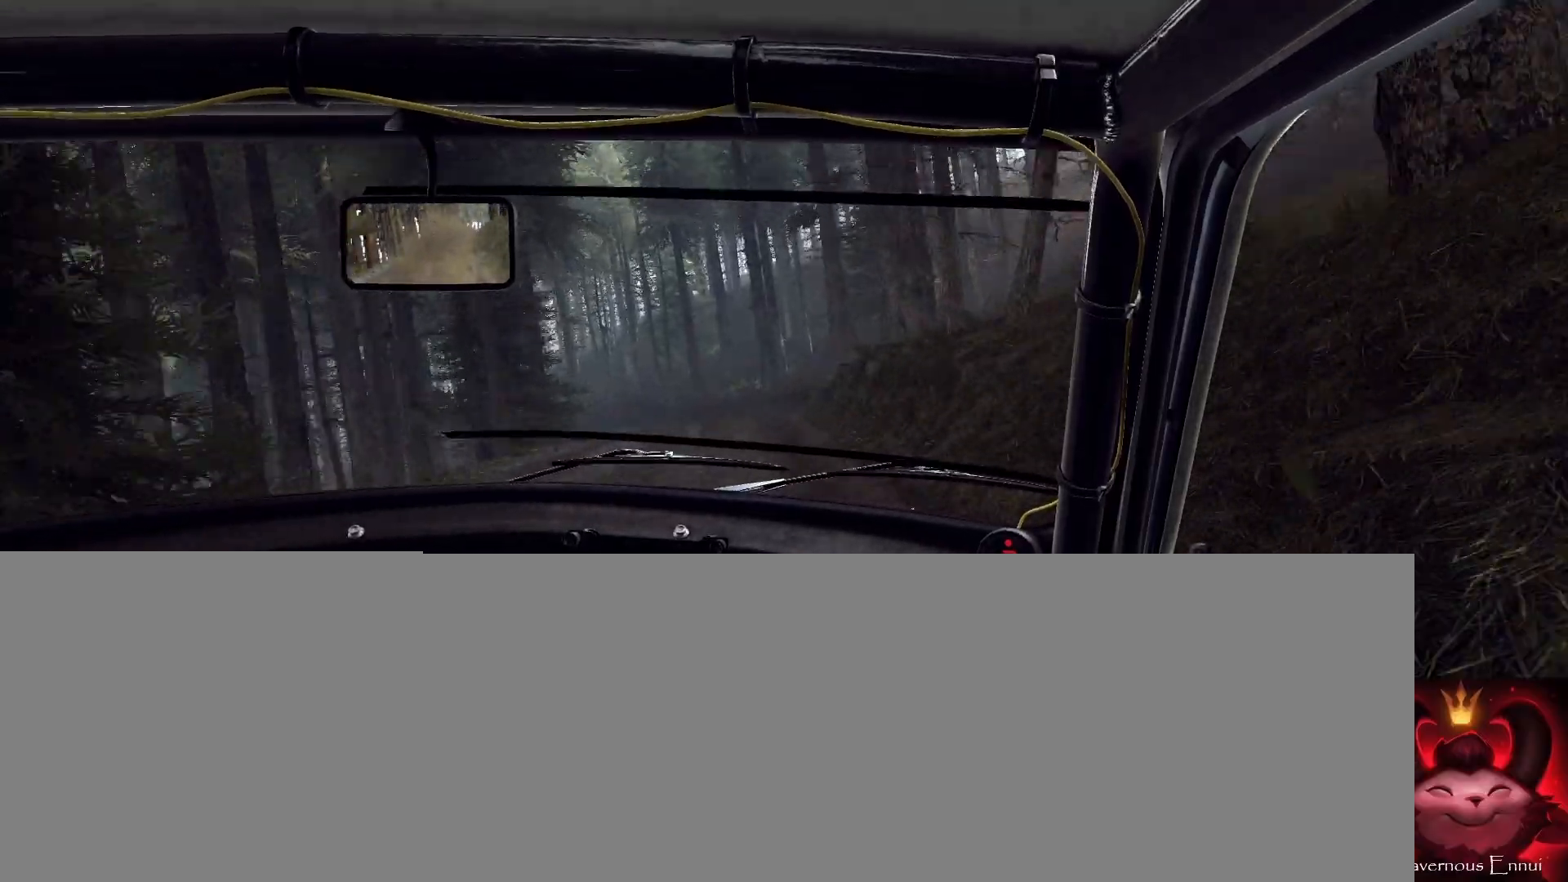
Gameplay with a controller (Xbox layout); each line is a JSON object with the inputs held at the frame after it. "events" lists button and stick changes between this image and that frame as [ms after this image, input, new state], when the widget could be followed in between.
{"buttons": ["L2"], "left_stick": "center", "right_stick": "up", "events": [[367, "L2", "up"], [433, "left_stick", "center"], [500, "L2", "down"]]}
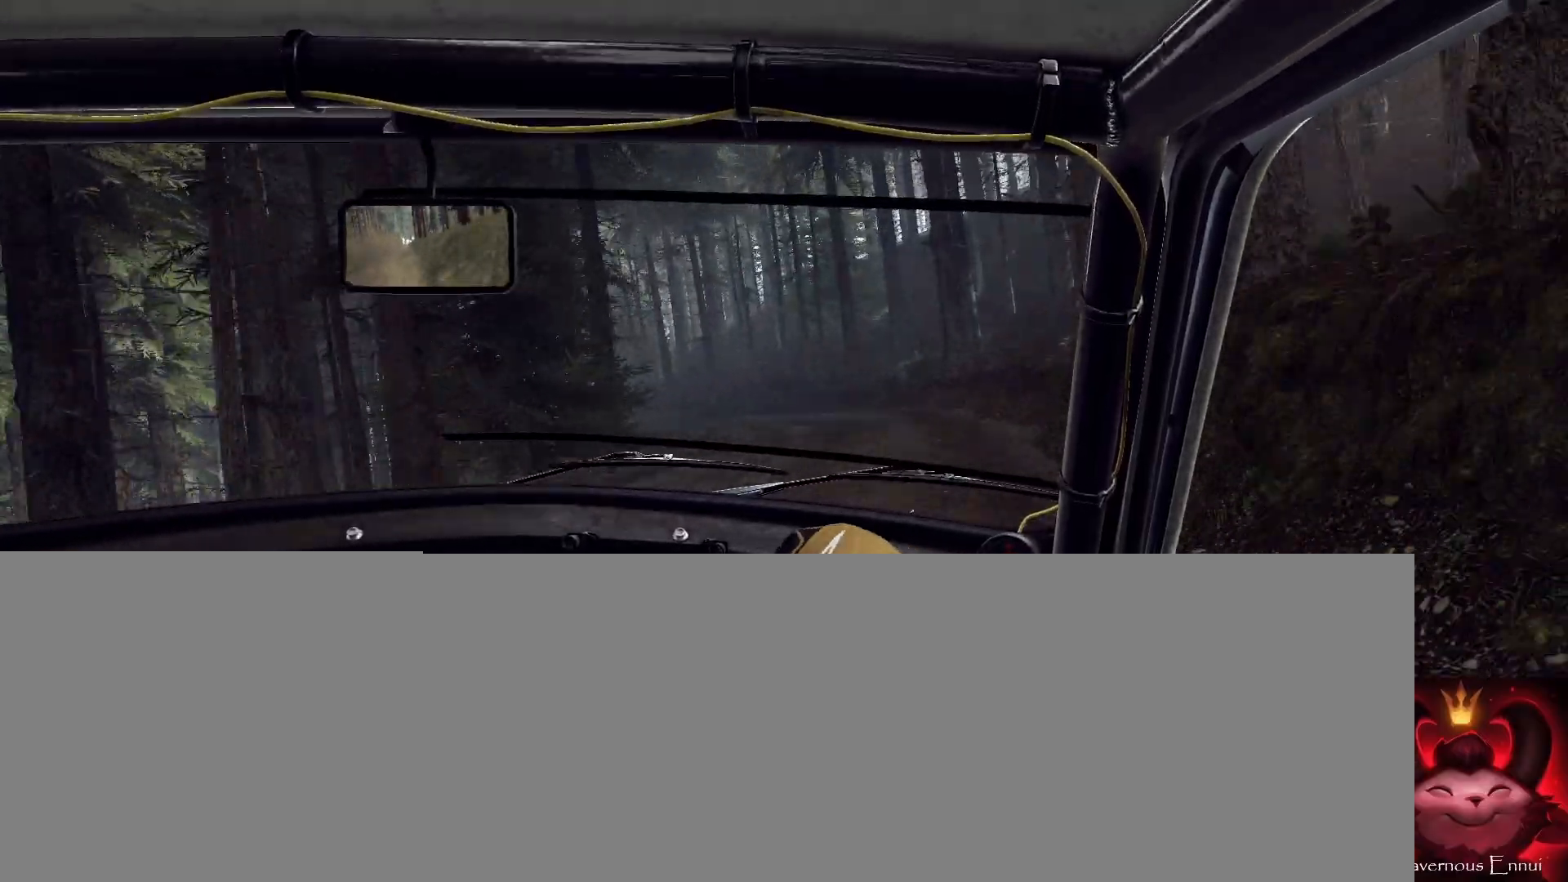
{"buttons": [], "left_stick": "left", "right_stick": "up", "events": [[33, "left_stick", "left"], [167, "L2", "up"]]}
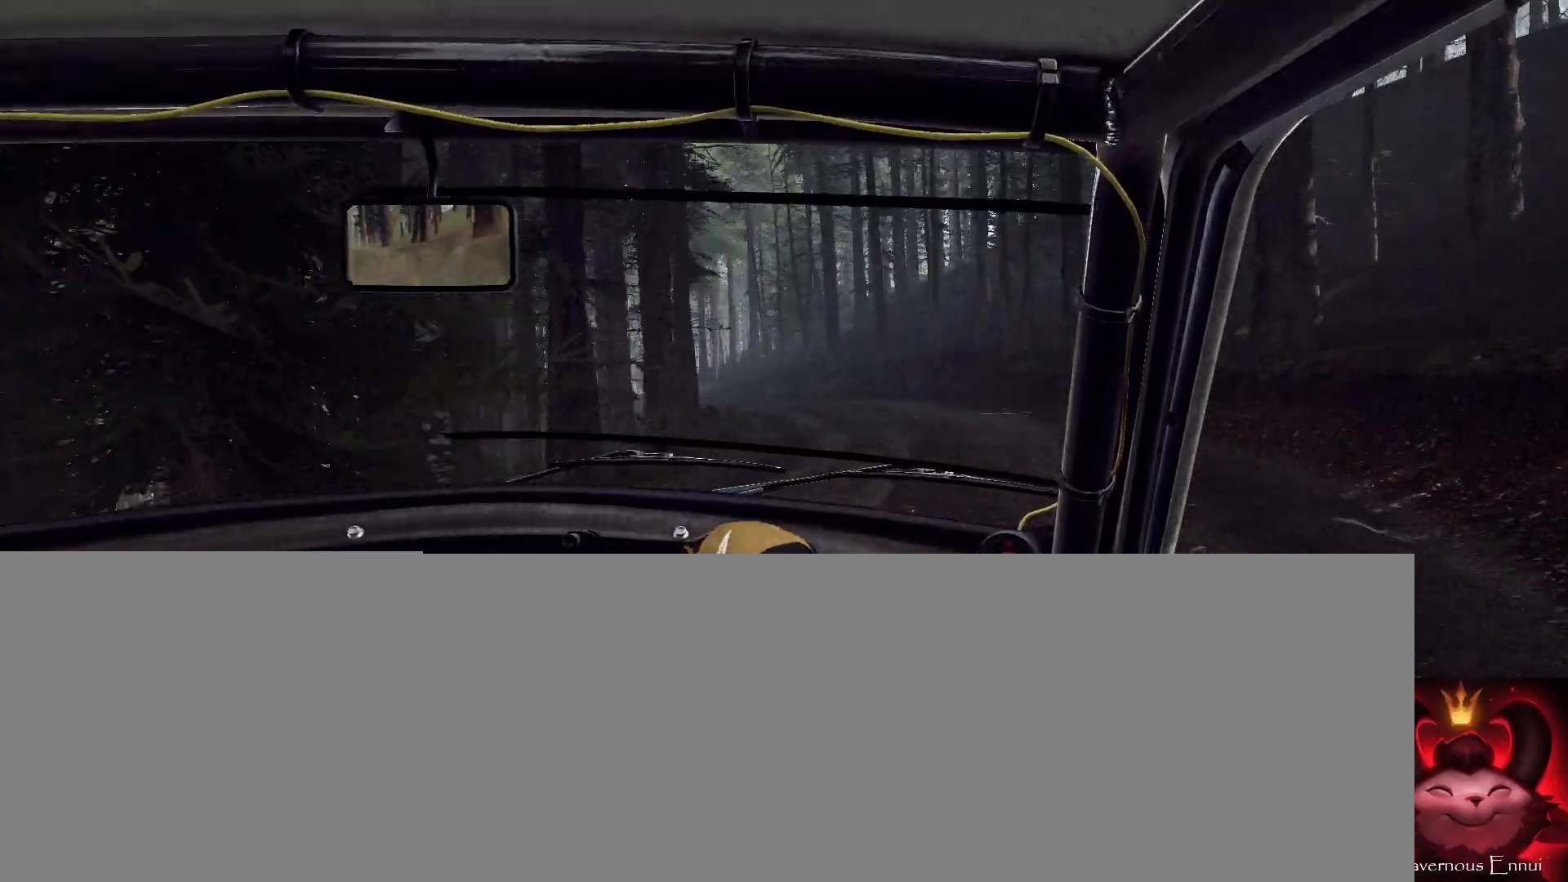
{"buttons": [], "left_stick": "left", "right_stick": "up", "events": [[33, "L2", "down"], [167, "L2", "up"]]}
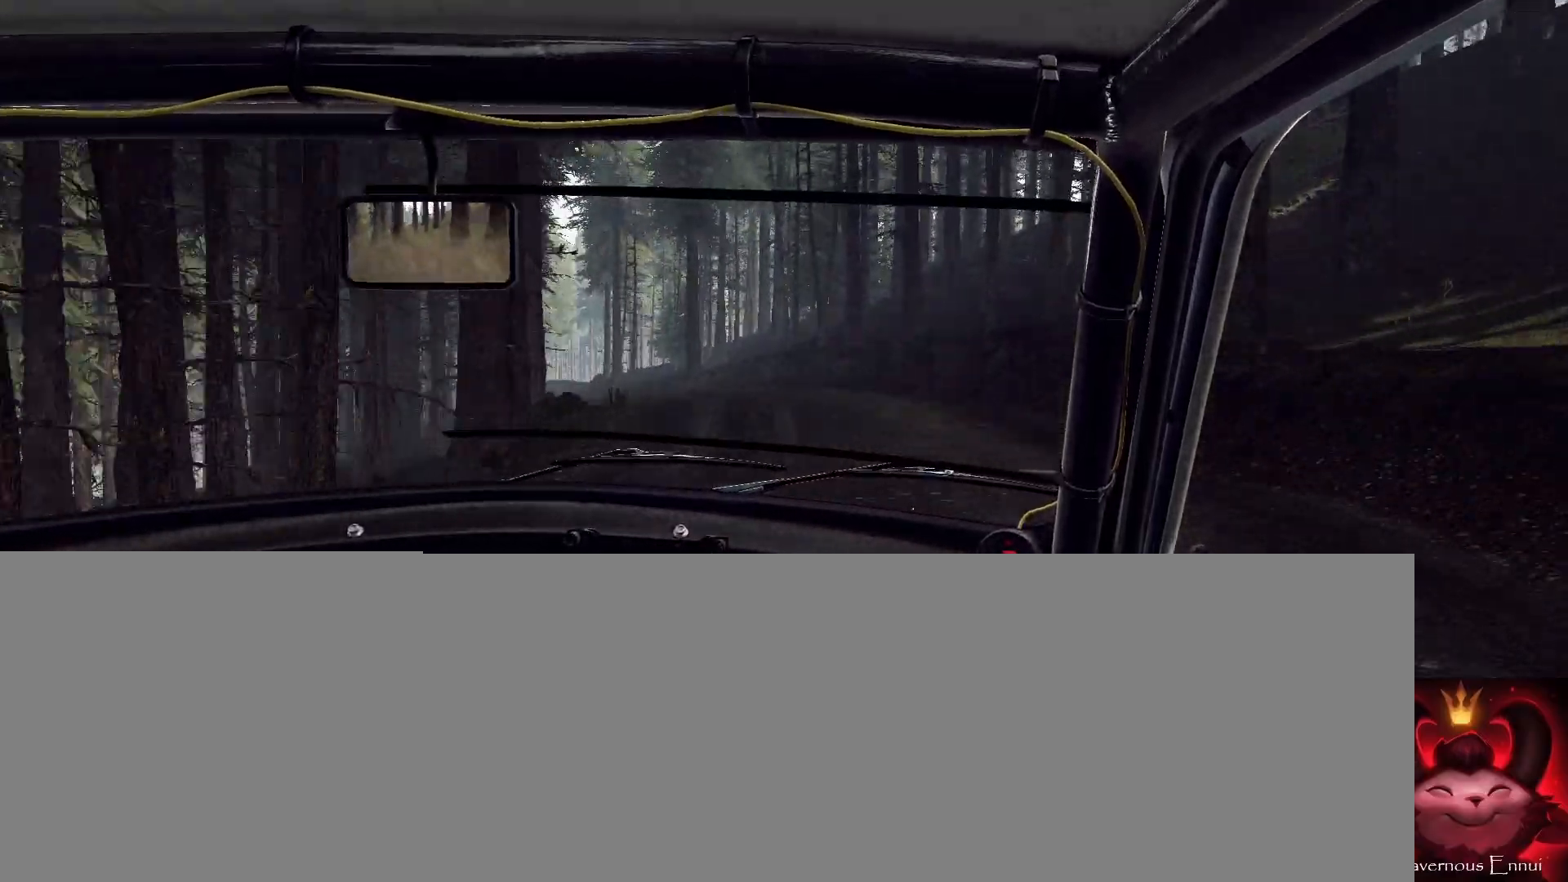
{"buttons": [], "left_stick": "left", "right_stick": "up", "events": [[167, "L2", "down"], [333, "L2", "up"]]}
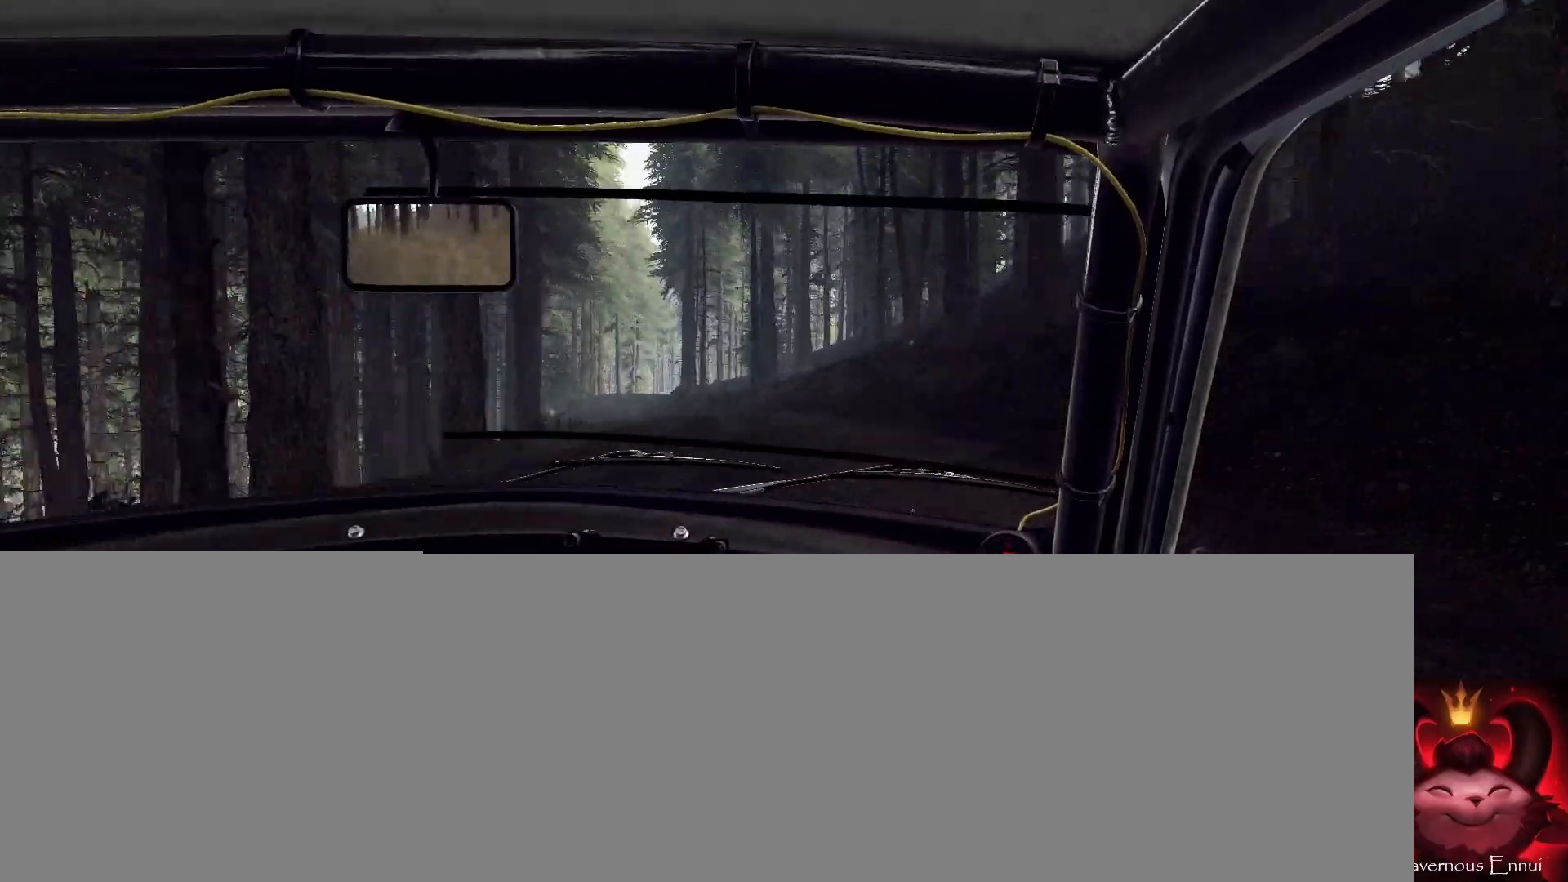
{"buttons": [], "left_stick": "left", "right_stick": "up", "events": []}
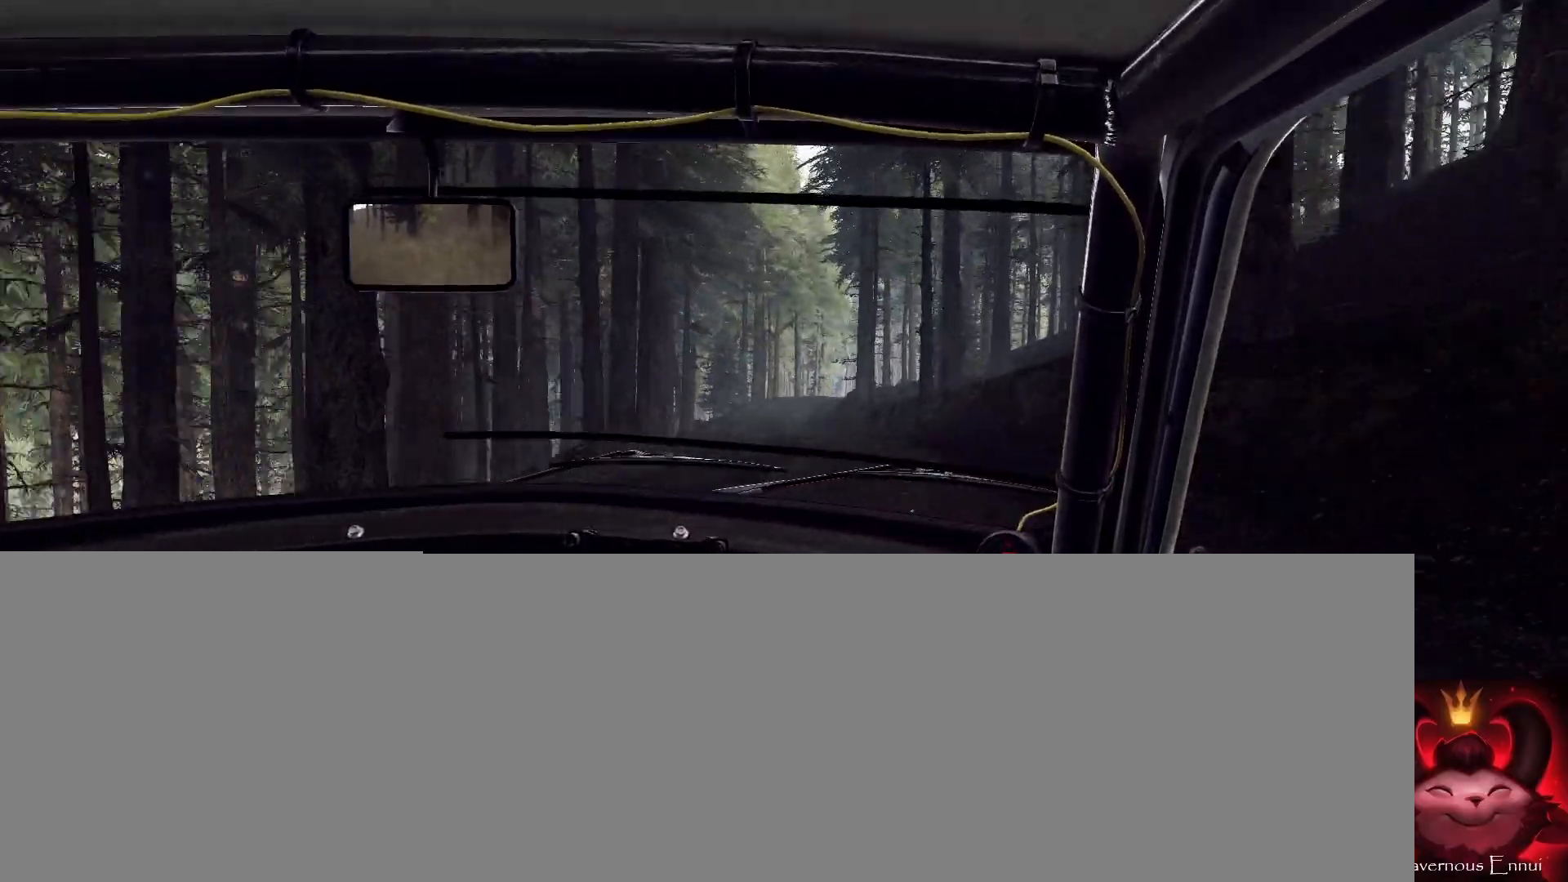
{"buttons": [], "left_stick": "left", "right_stick": "up", "events": []}
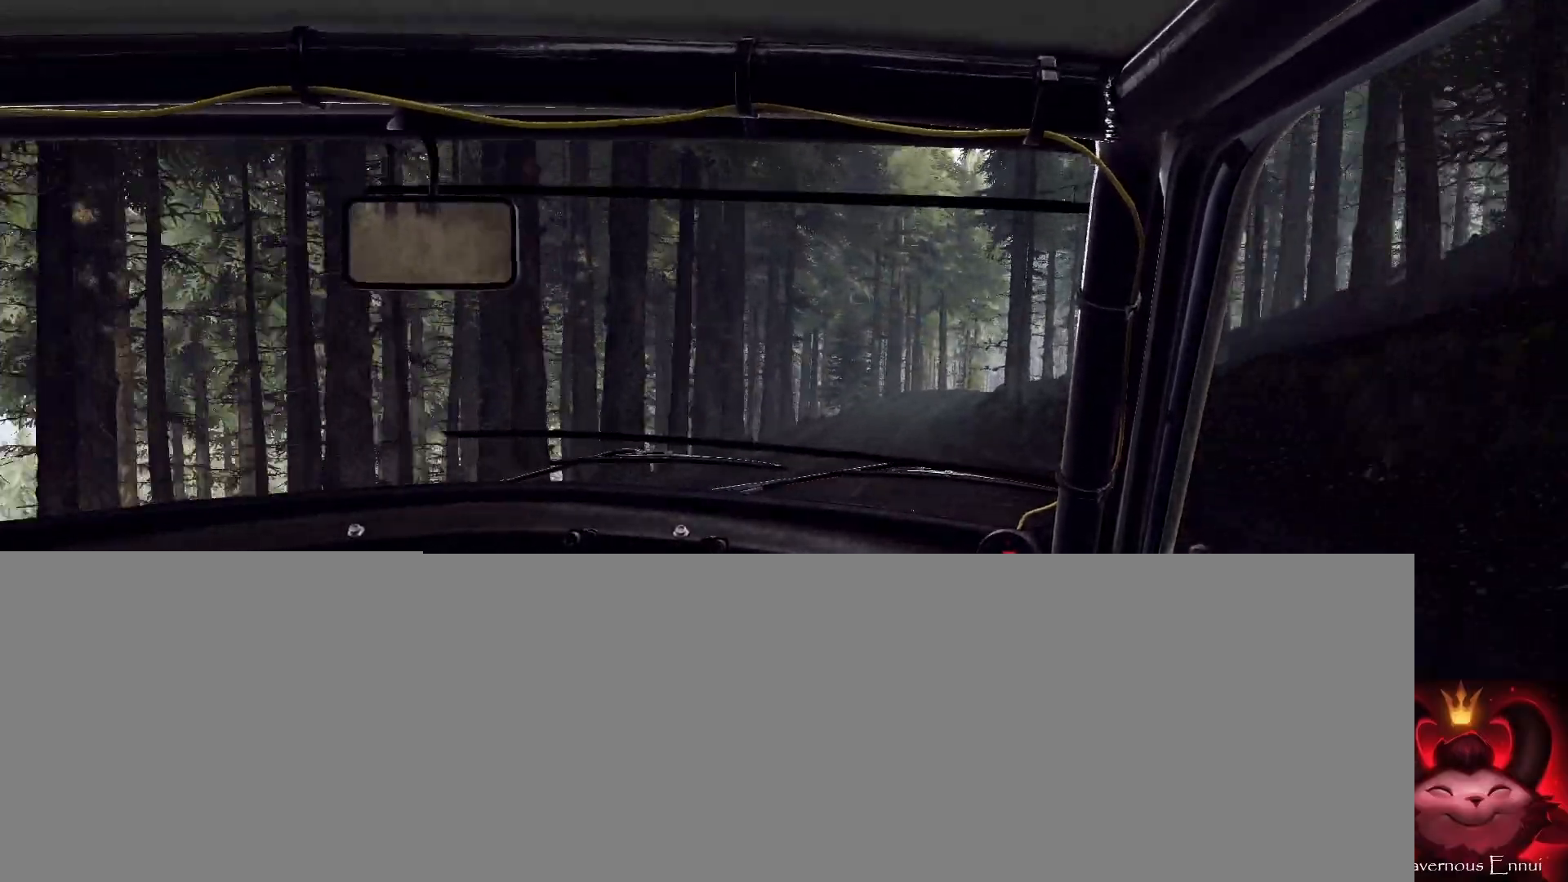
{"buttons": [], "left_stick": "center", "right_stick": "up", "events": [[33, "left_stick", "center"], [300, "left_stick", "right"], [500, "left_stick", "center"]]}
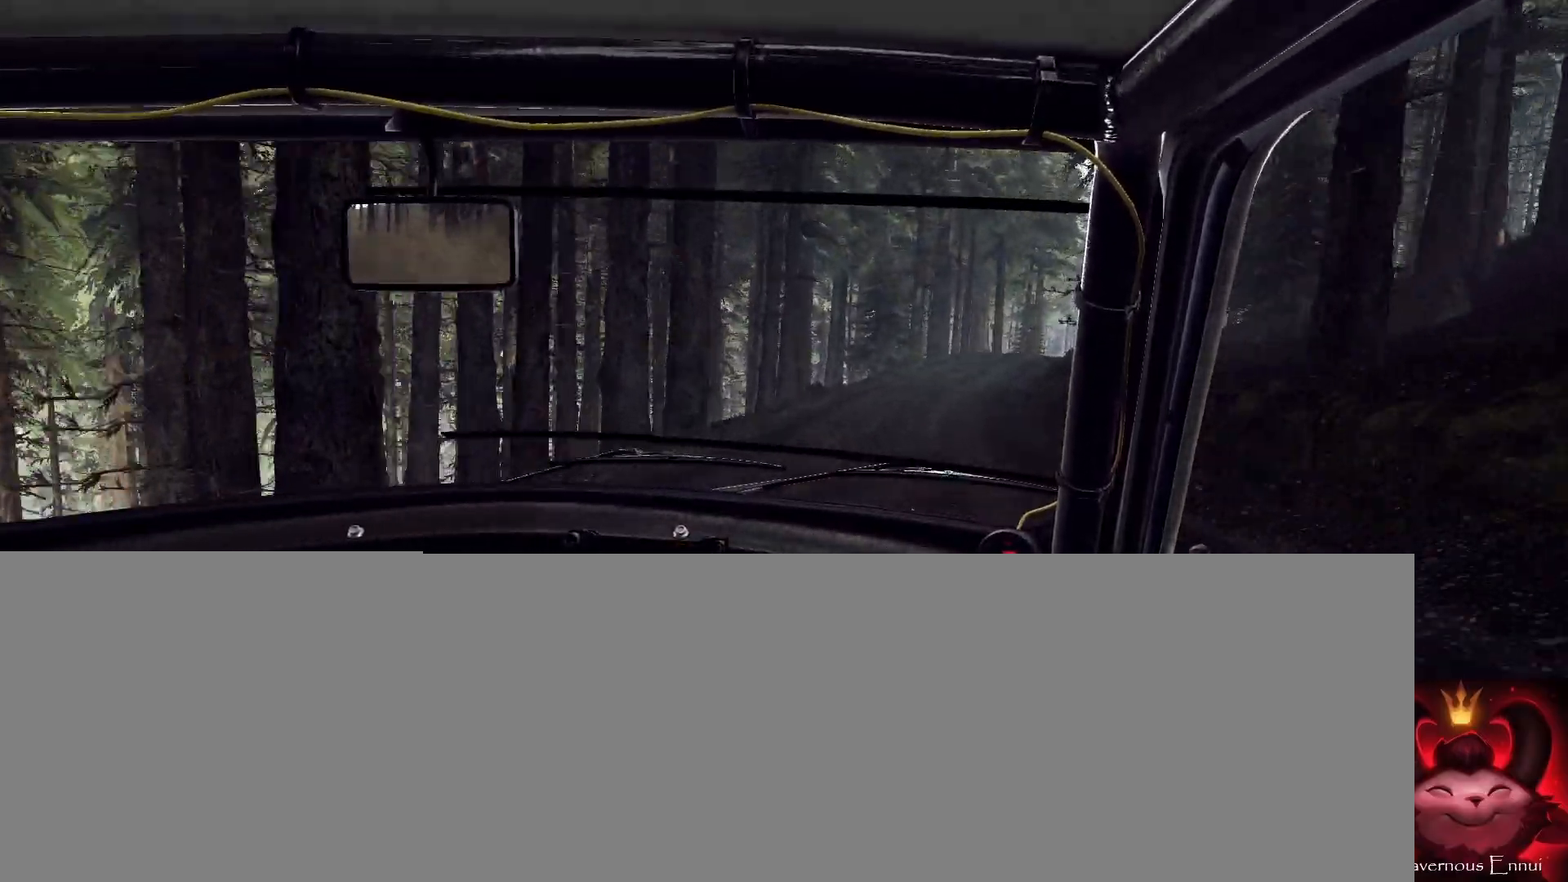
{"buttons": [], "left_stick": "right", "right_stick": "up", "events": [[267, "left_stick", "right"]]}
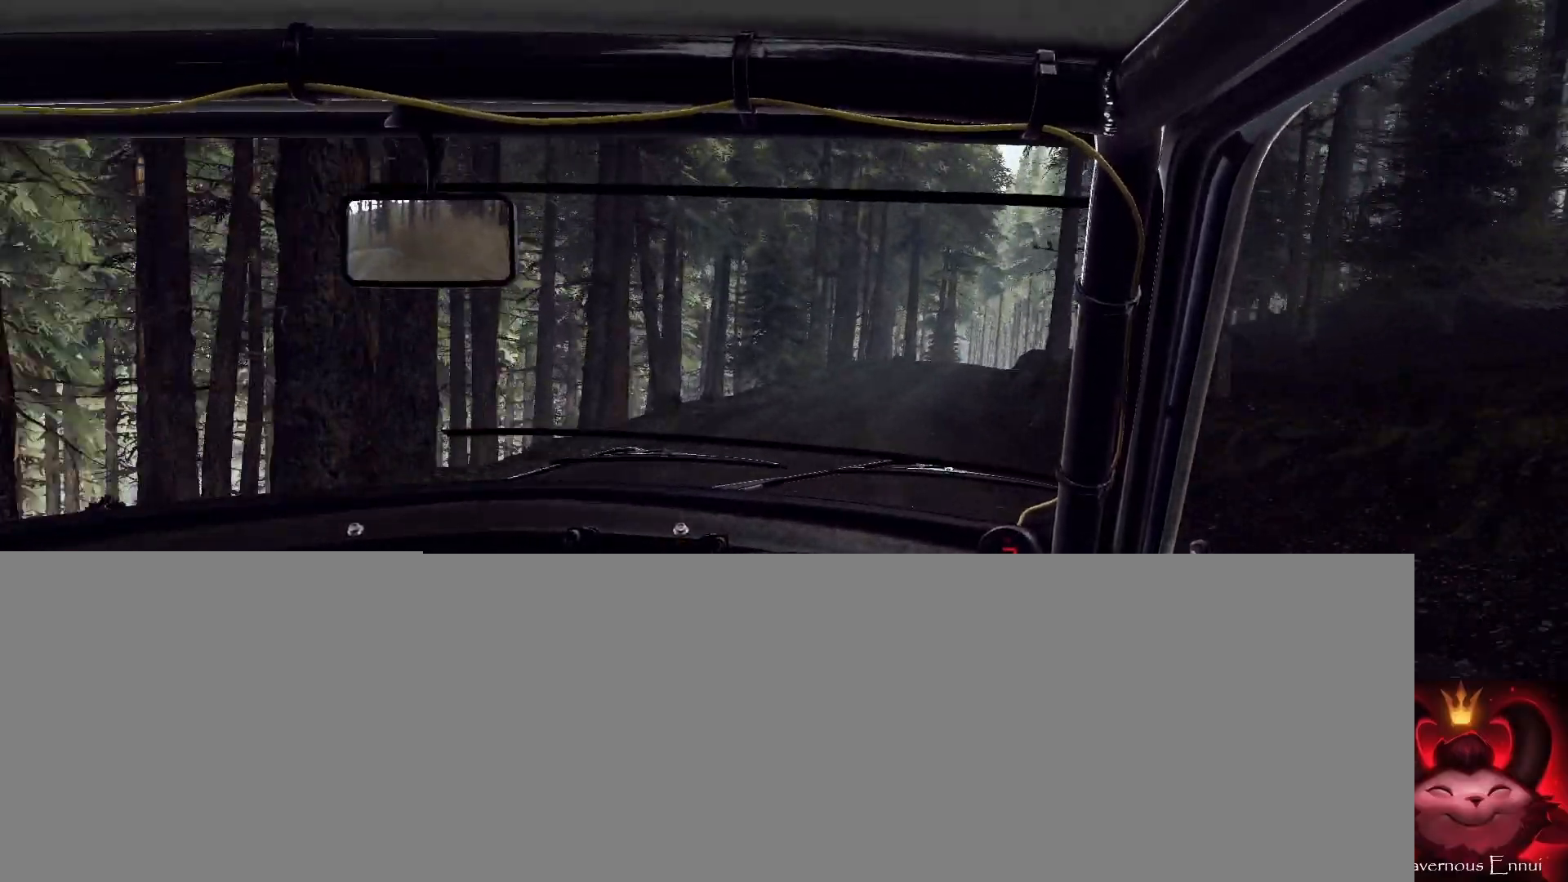
{"buttons": [], "left_stick": "right", "right_stick": "up", "events": [[67, "left_stick", "center"], [233, "left_stick", "right"]]}
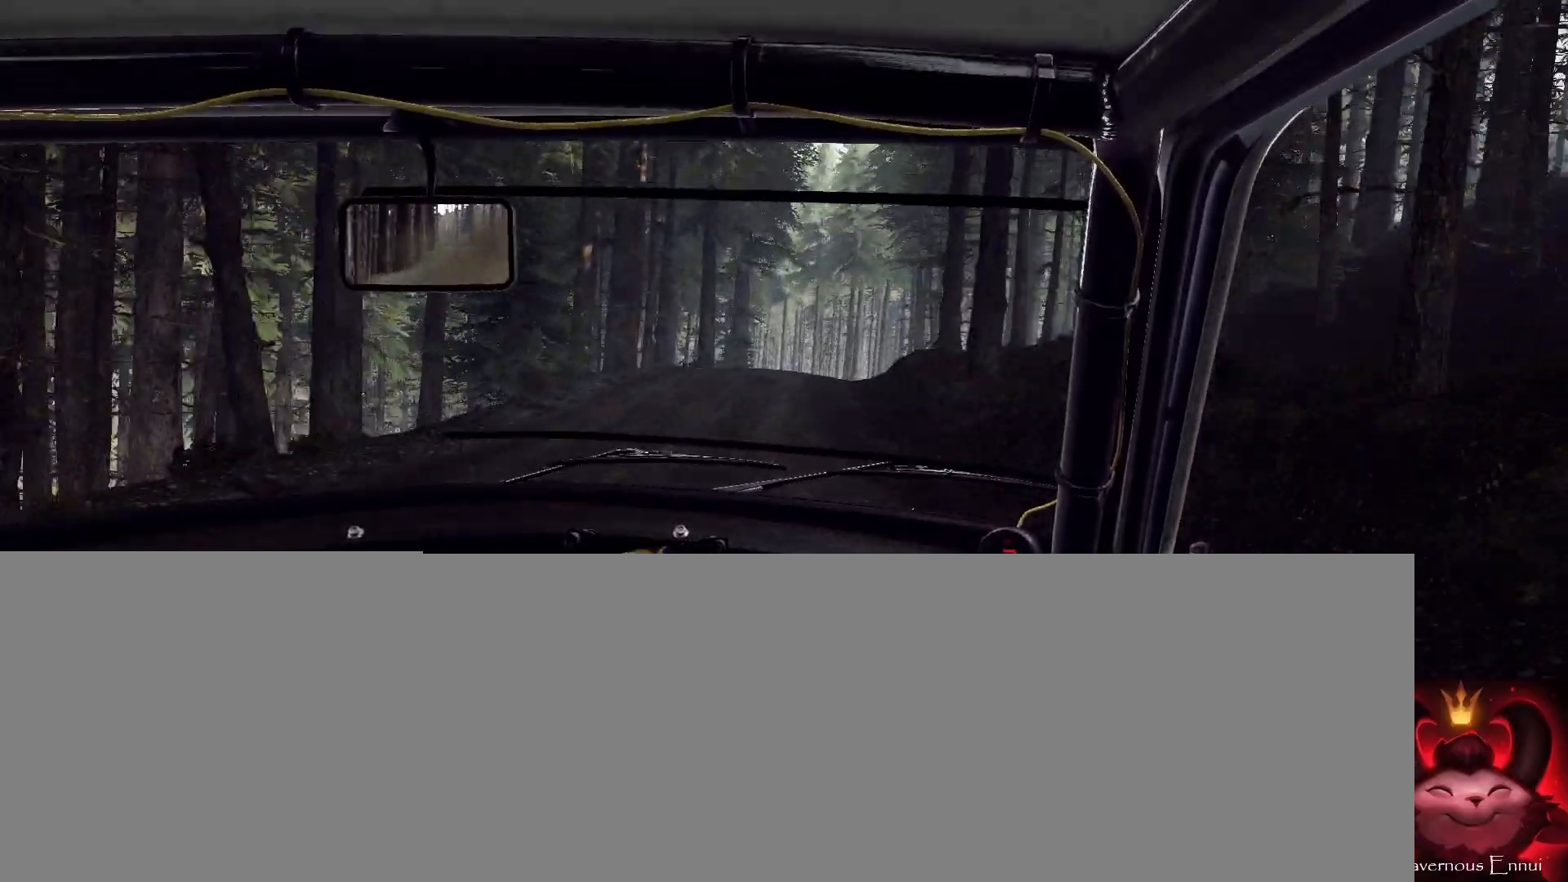
{"buttons": [], "left_stick": "center", "right_stick": "up", "events": [[67, "left_stick", "center"], [233, "left_stick", "right"], [500, "left_stick", "center"]]}
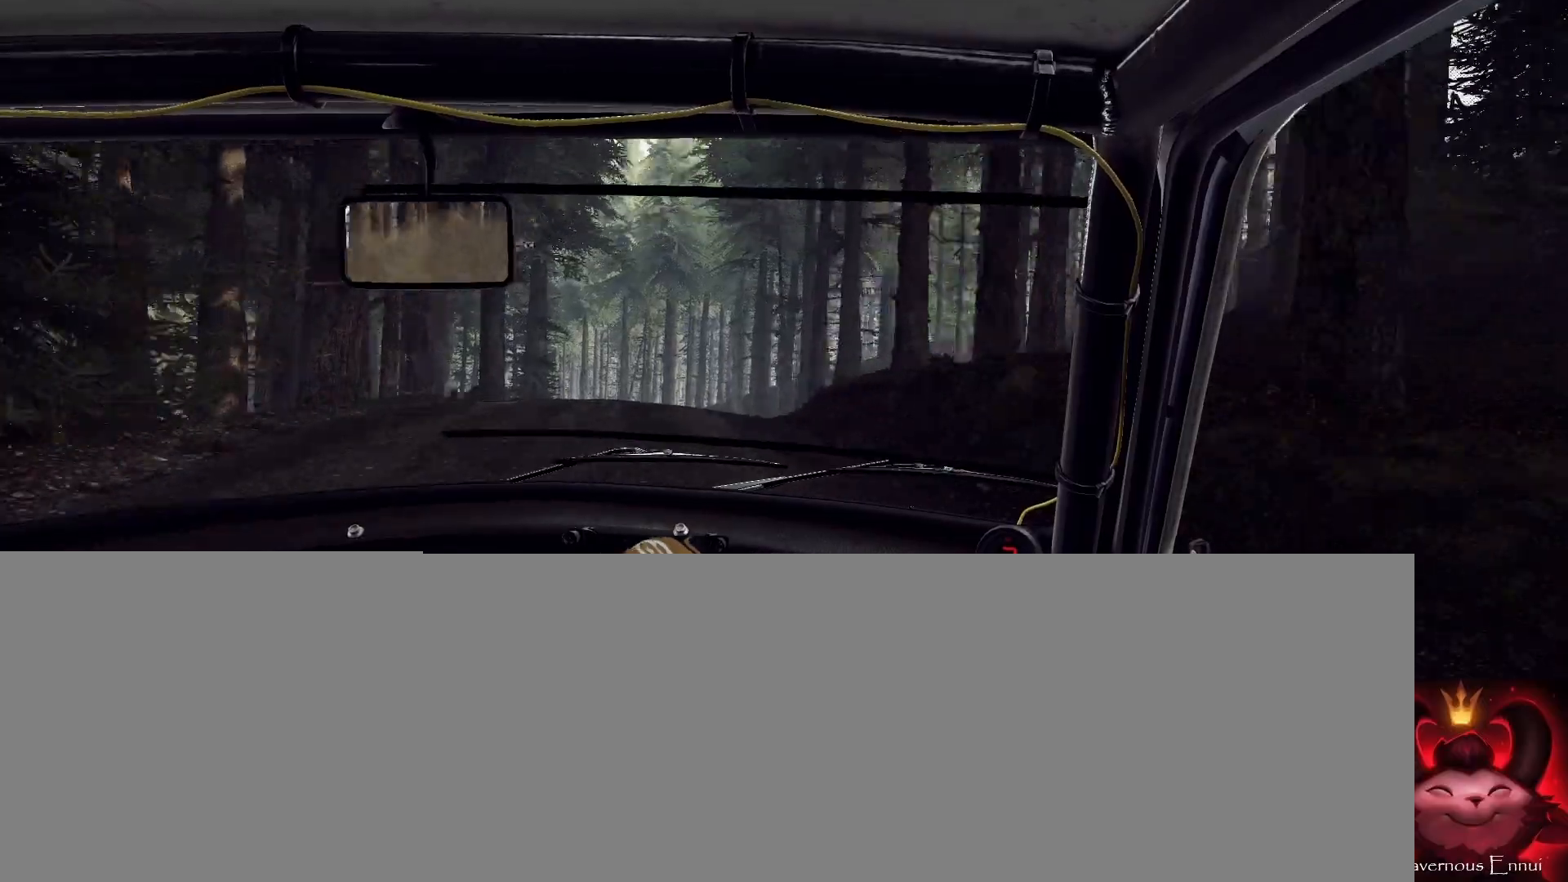
{"buttons": [], "left_stick": "left", "right_stick": "up", "events": [[400, "left_stick", "left"]]}
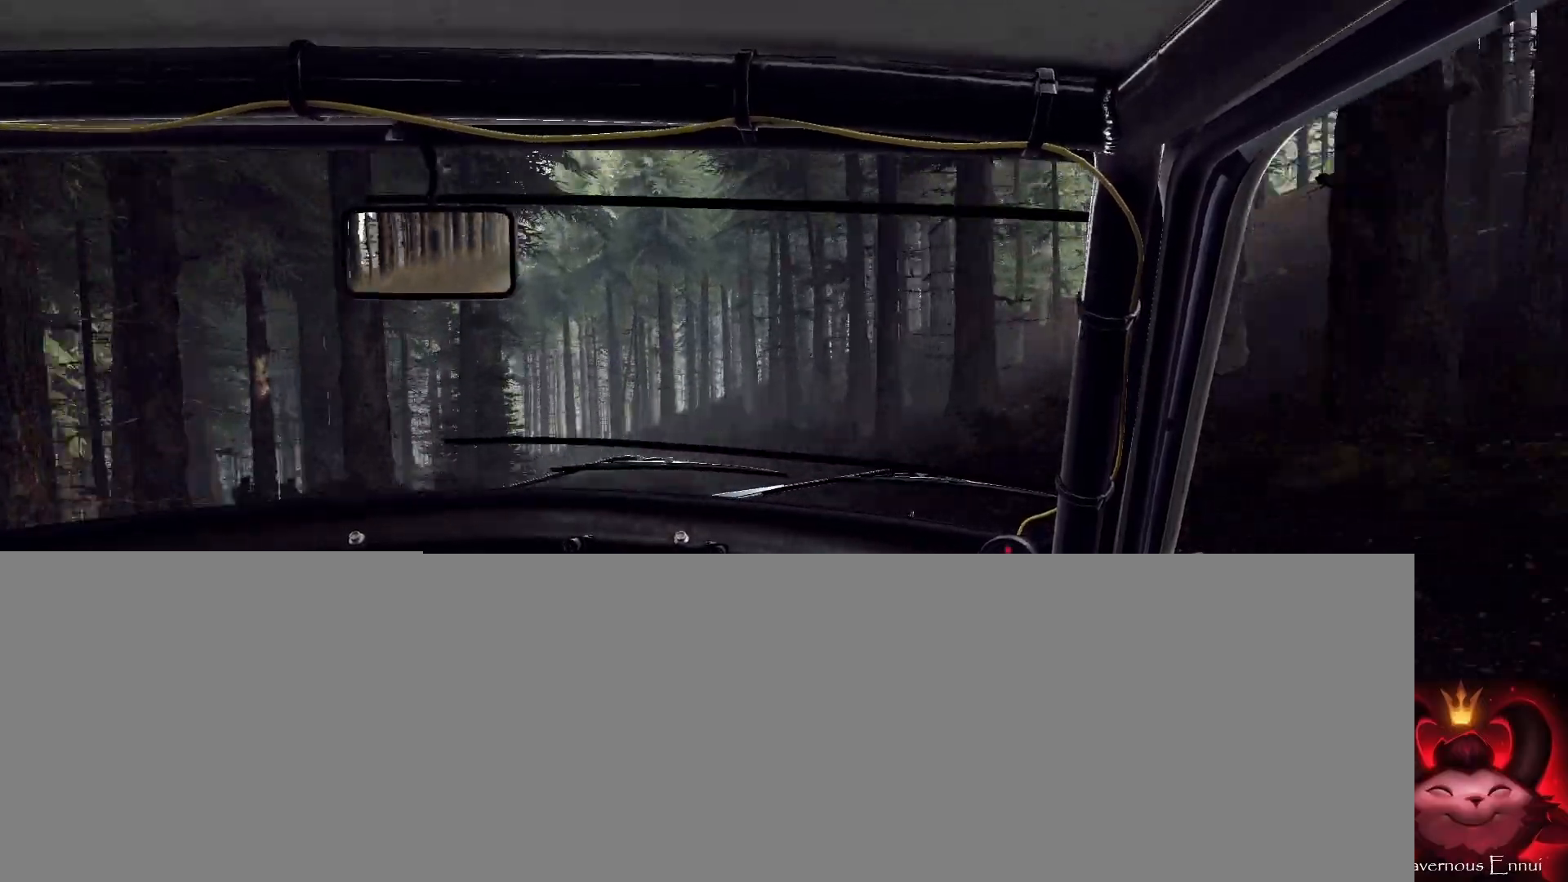
{"buttons": [], "left_stick": "left", "right_stick": "up", "events": [[133, "left_stick", "center"], [300, "left_stick", "left"]]}
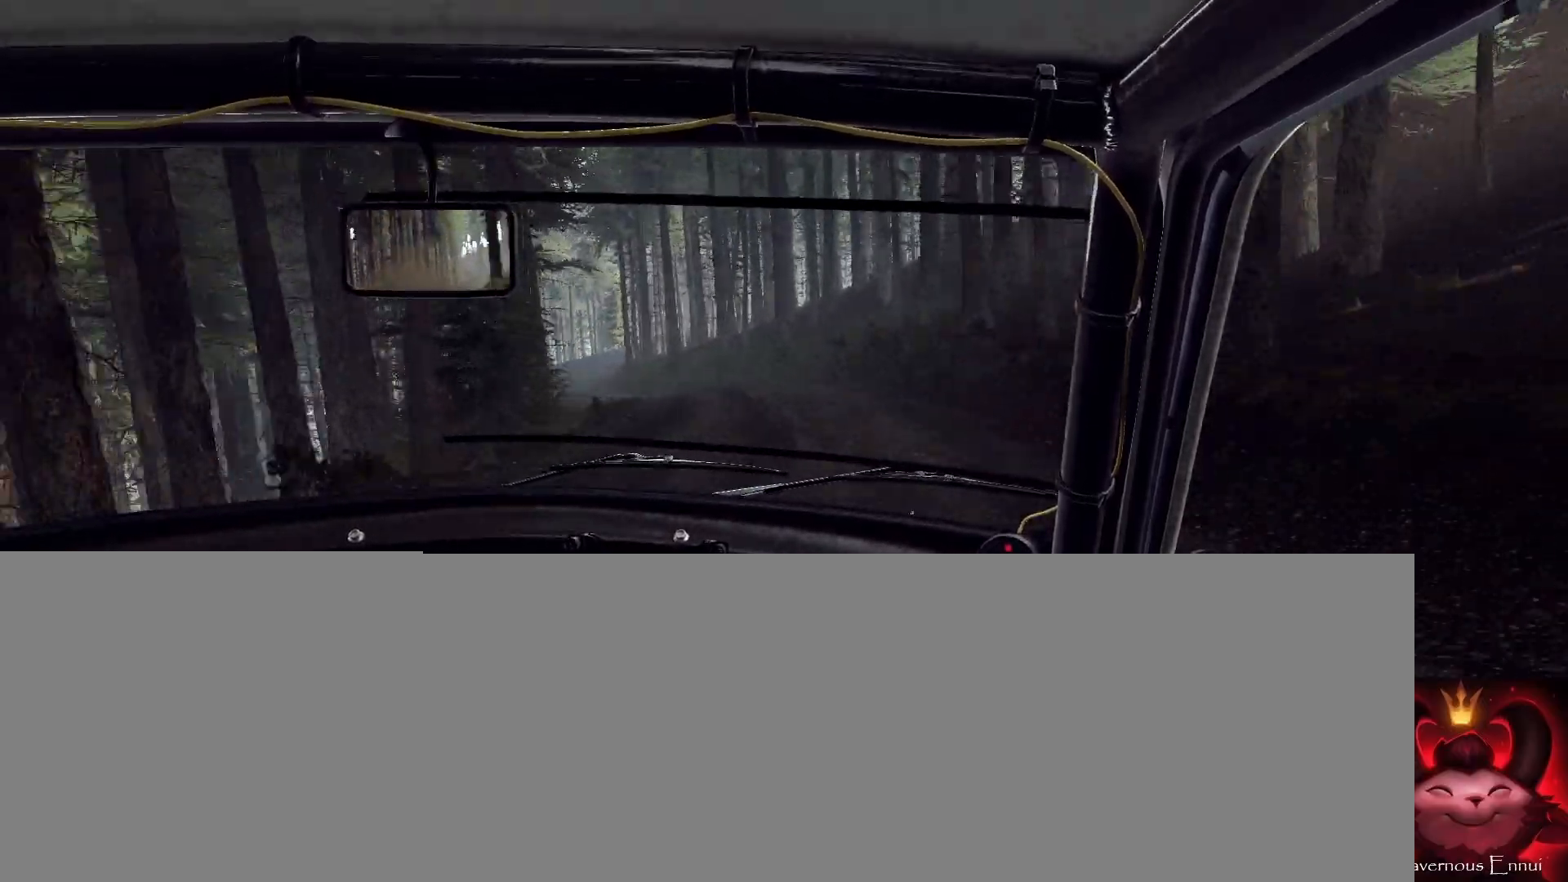
{"buttons": [], "left_stick": "center", "right_stick": "up", "events": [[200, "L2", "down"], [300, "L2", "up"], [333, "left_stick", "center"]]}
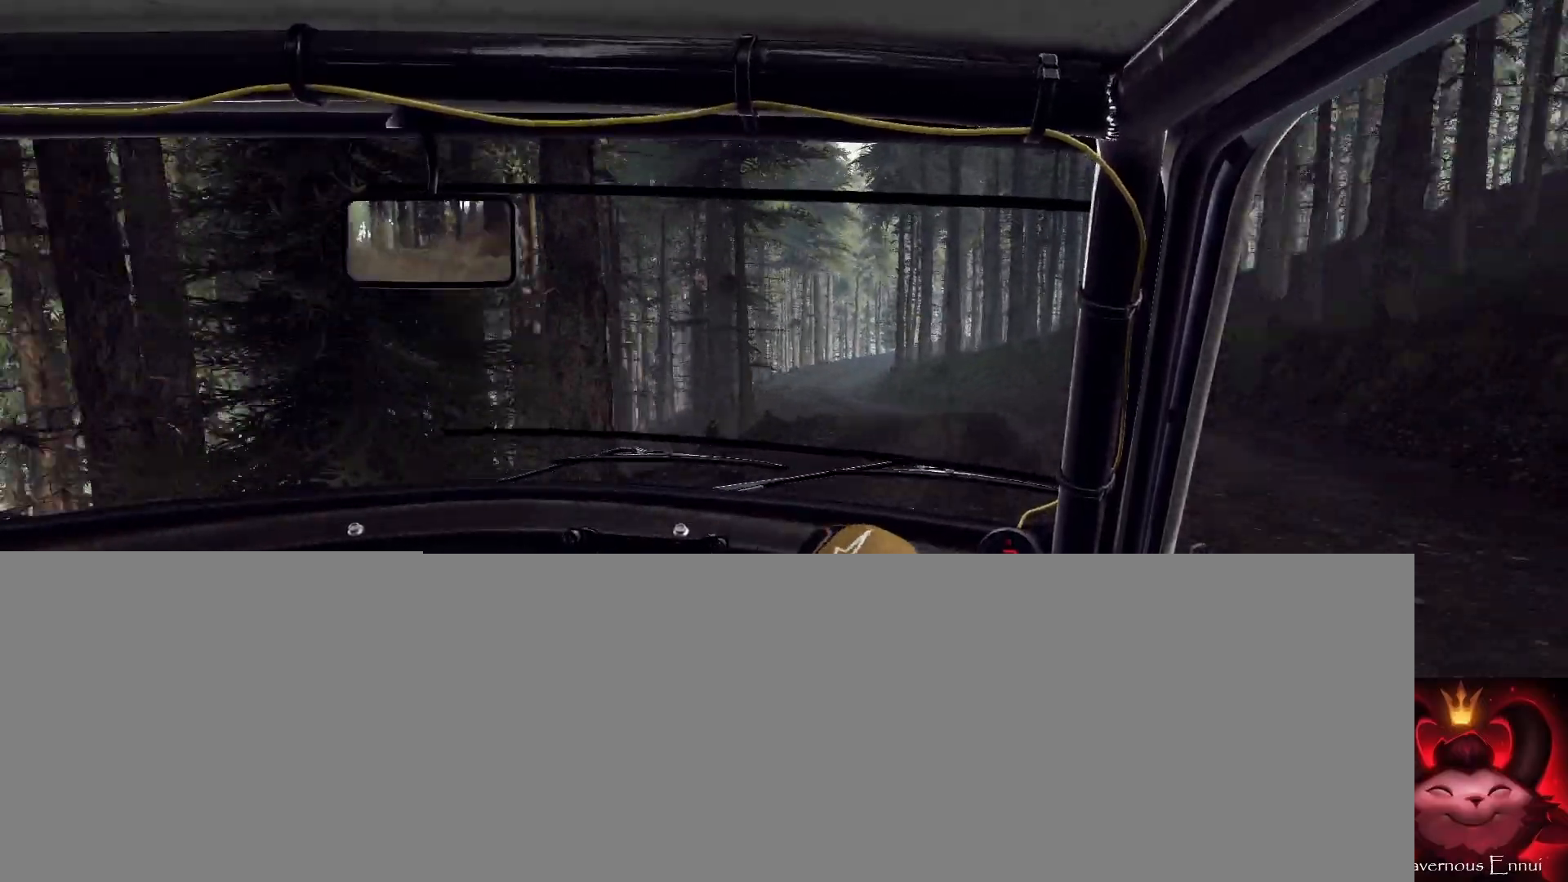
{"buttons": [], "left_stick": "center", "right_stick": "up", "events": [[200, "left_stick", "right"], [267, "left_stick", "center"]]}
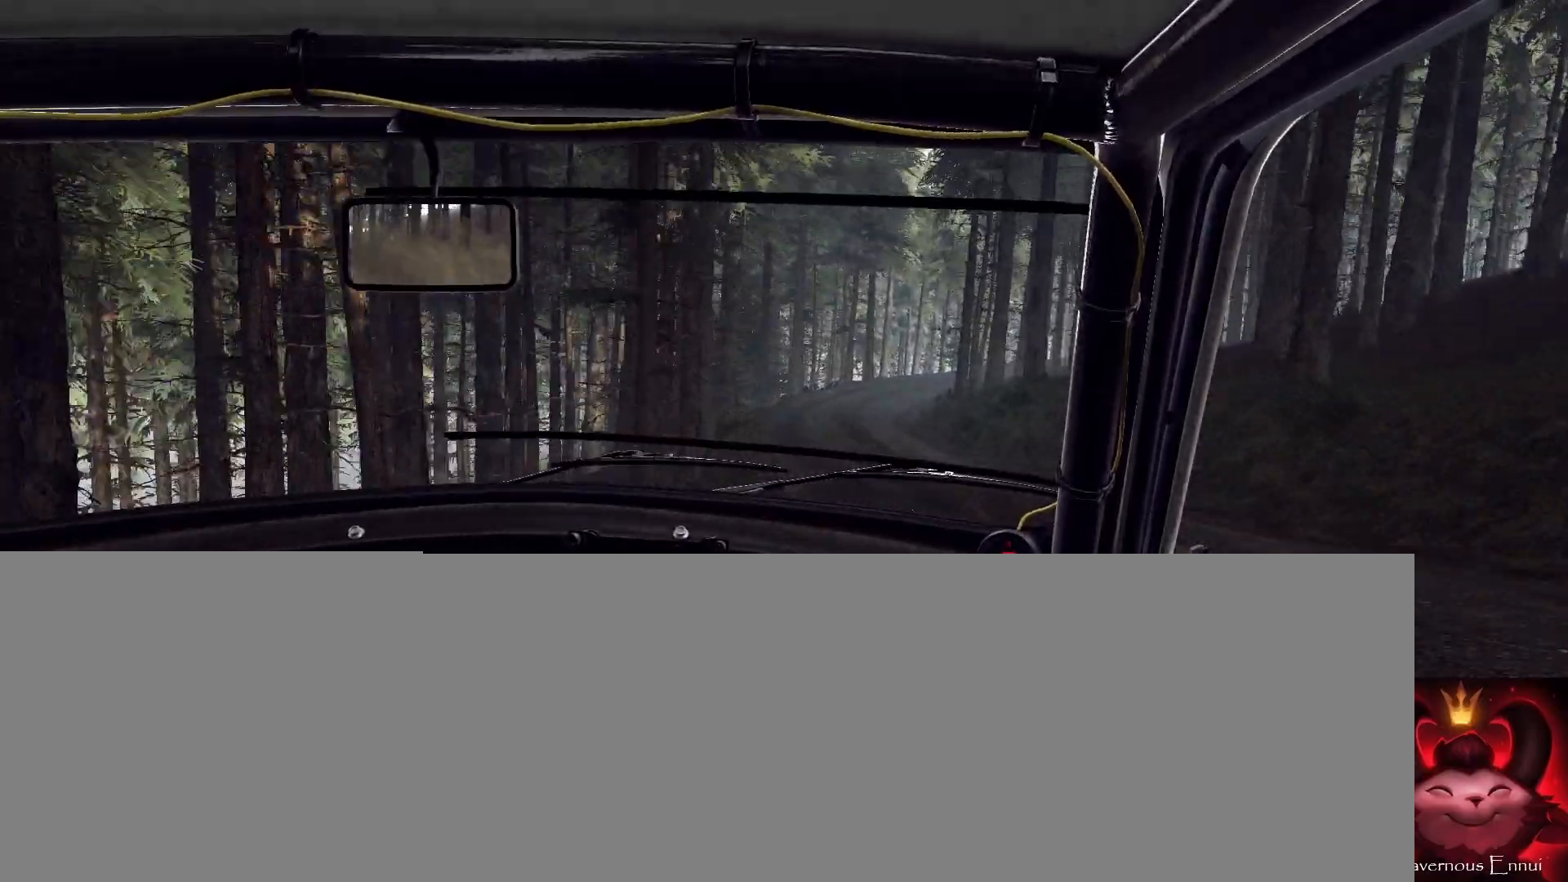
{"buttons": [], "left_stick": "left", "right_stick": "up", "events": [[33, "left_stick", "left"], [300, "left_stick", "center"], [467, "left_stick", "left"]]}
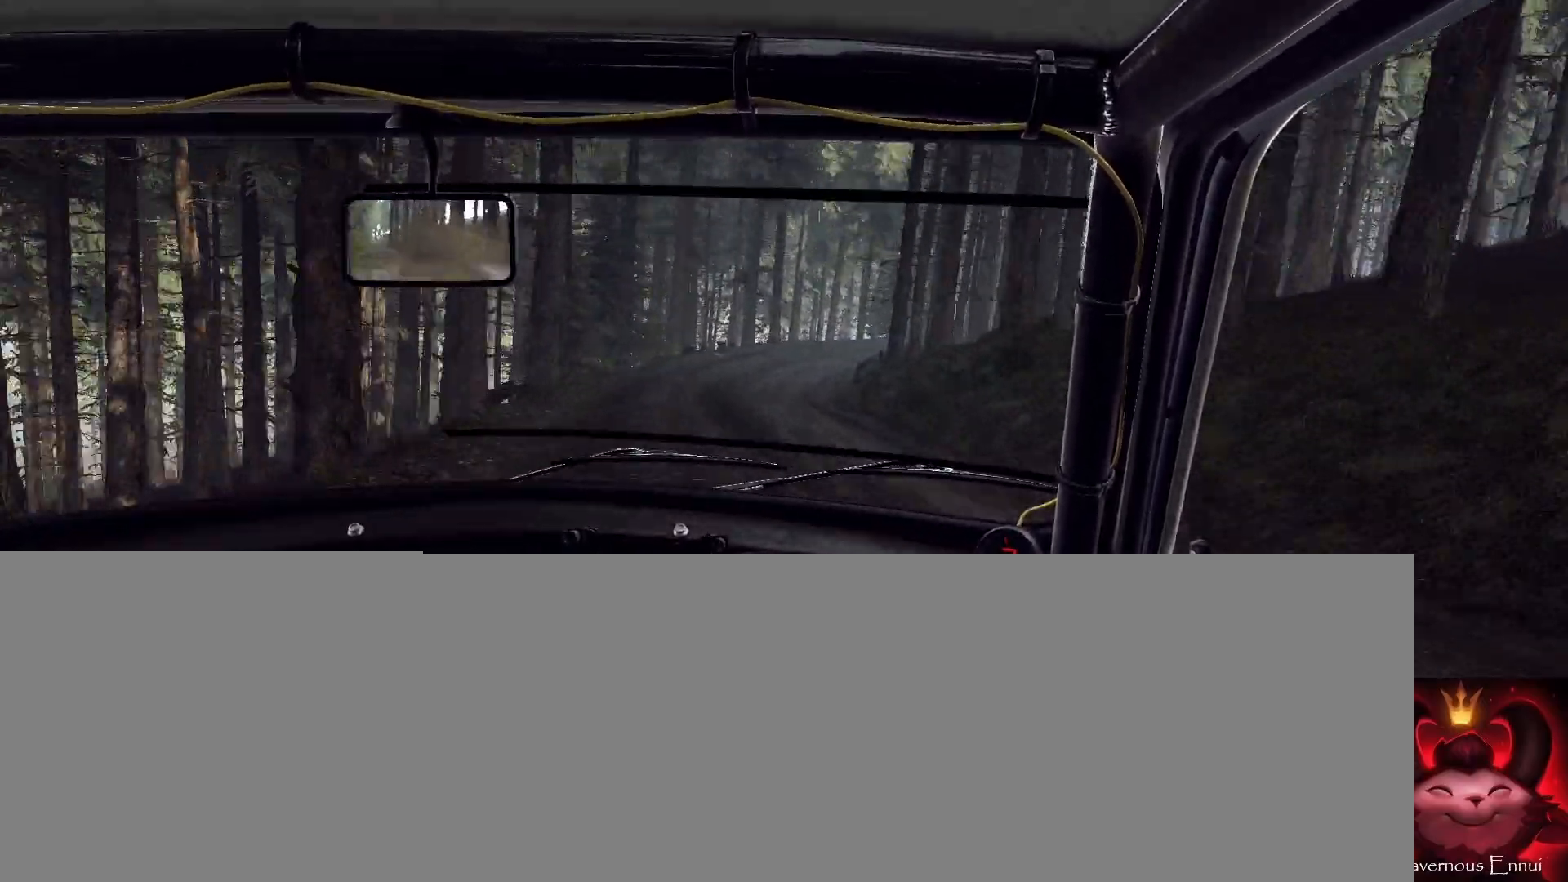
{"buttons": ["L2"], "left_stick": "right", "right_stick": "up", "events": [[67, "left_stick", "center"], [300, "left_stick", "right"], [400, "L2", "down"]]}
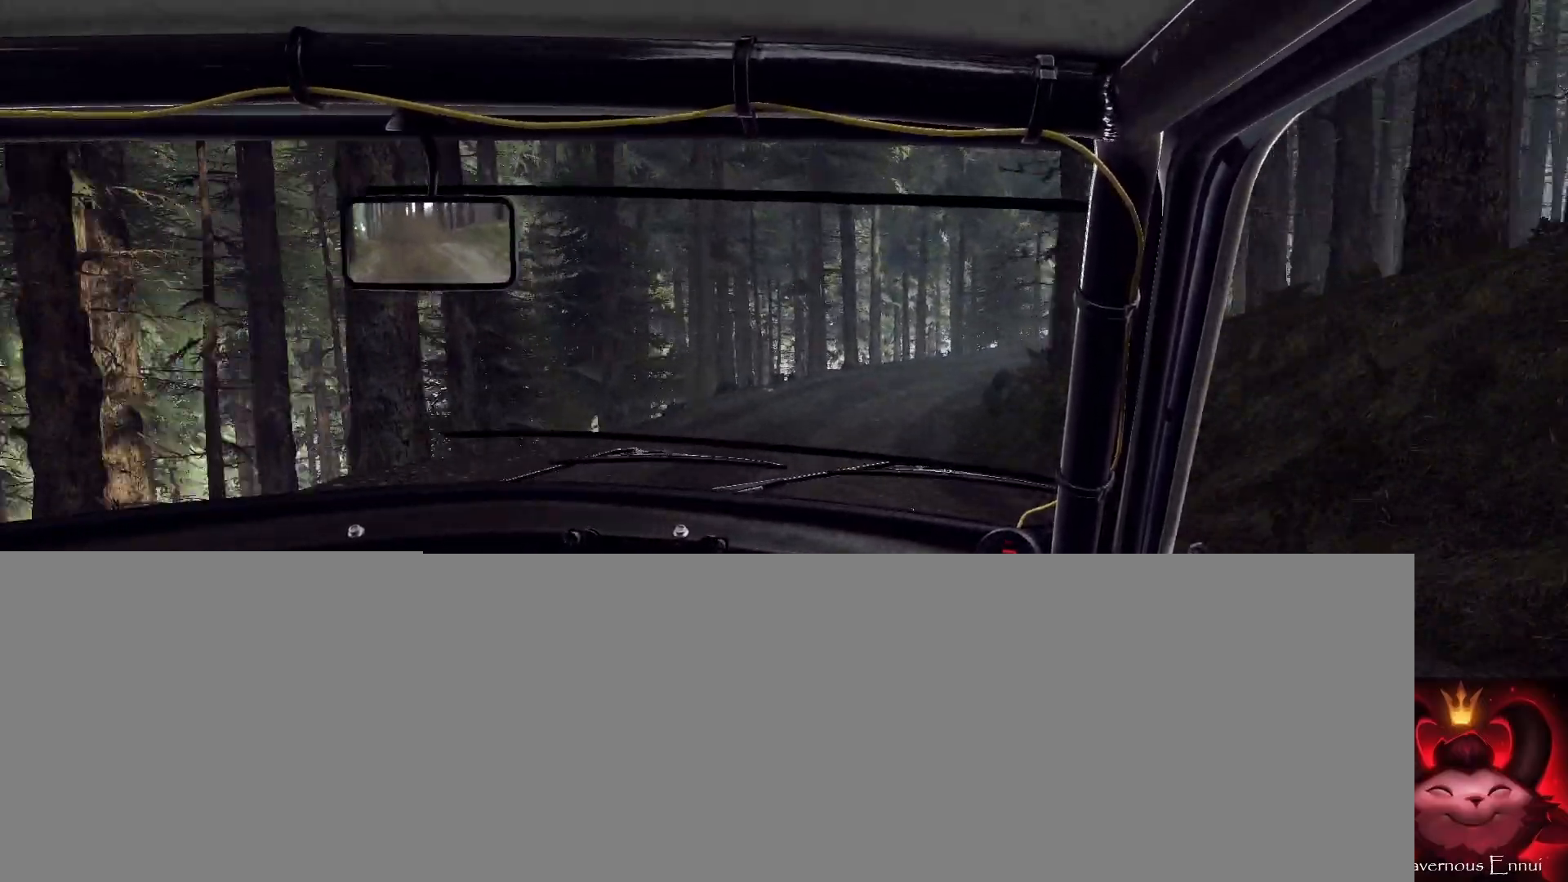
{"buttons": [], "left_stick": "center", "right_stick": "up", "events": [[300, "L2", "up"], [367, "left_stick", "center"]]}
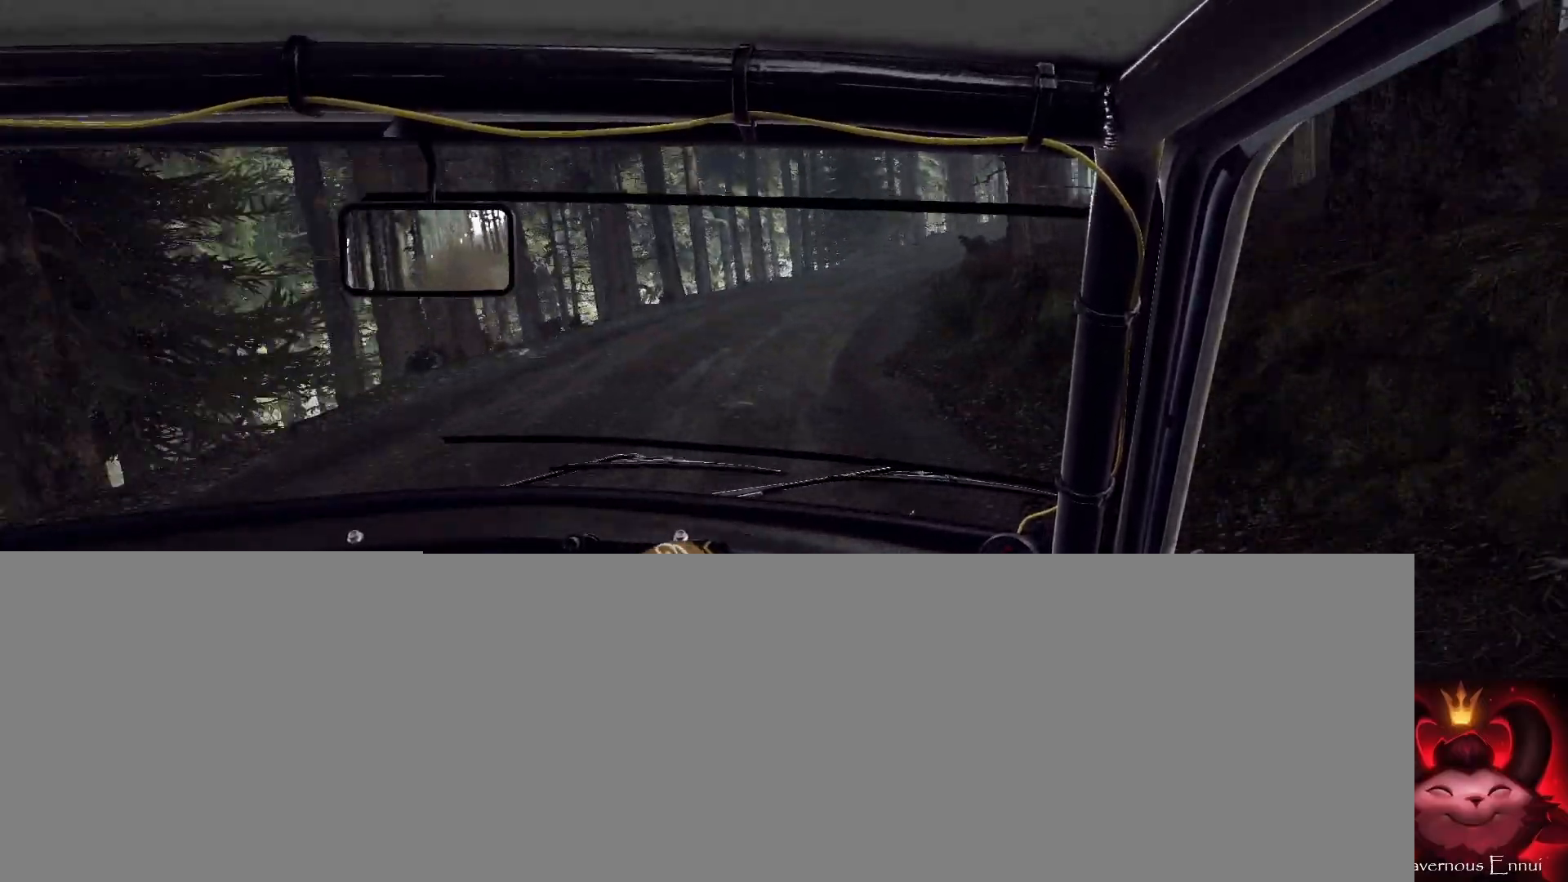
{"buttons": [], "left_stick": "right", "right_stick": "up", "events": [[33, "L2", "down"], [33, "left_stick", "right"], [200, "L2", "up"], [267, "left_stick", "center"], [400, "left_stick", "right"]]}
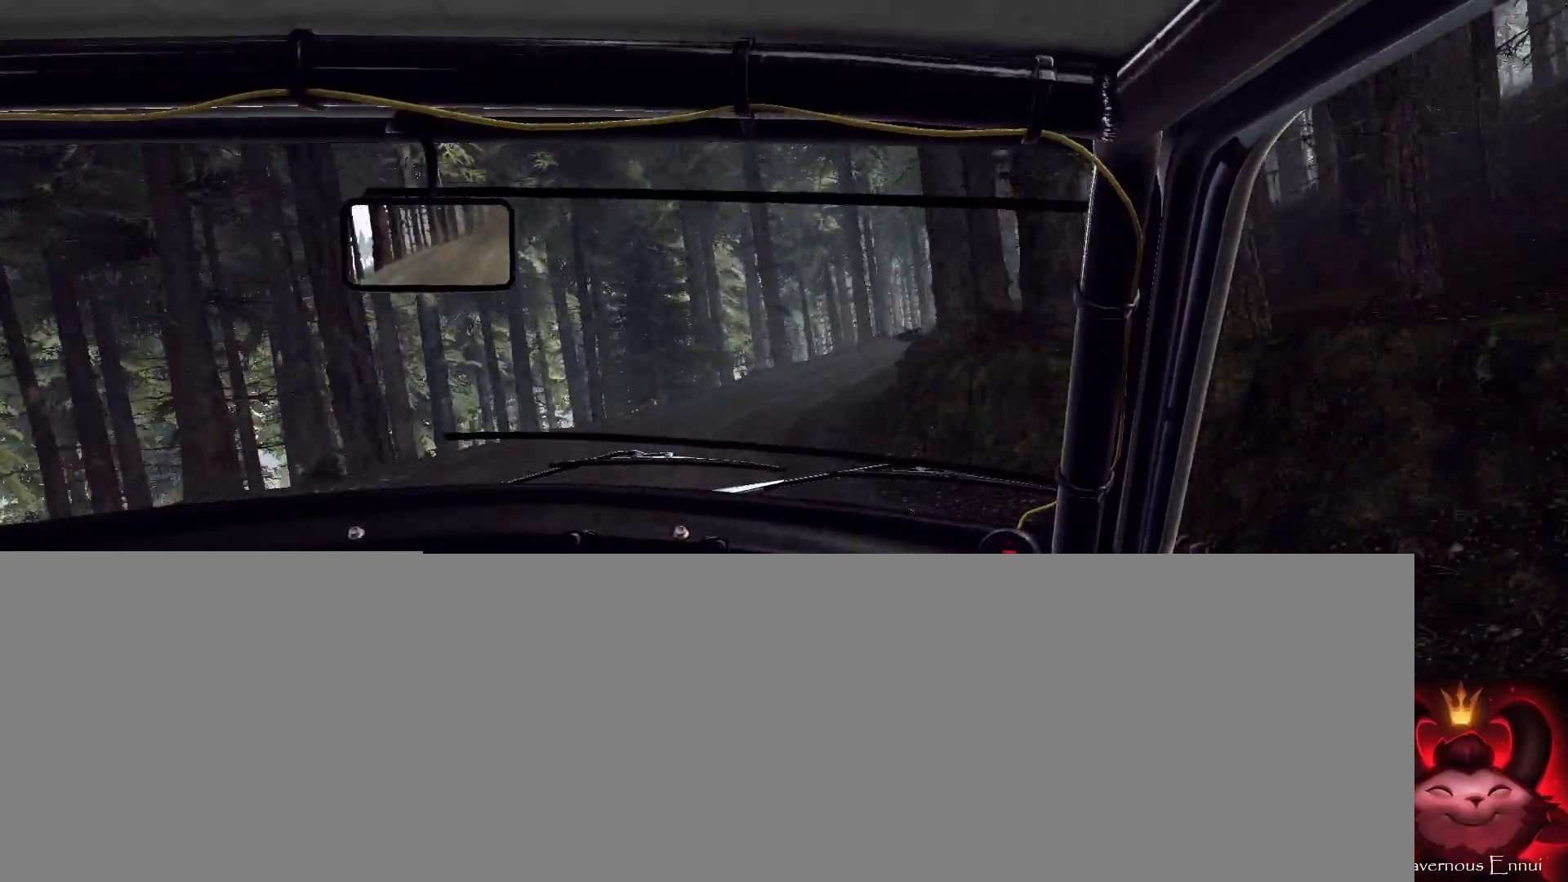
{"buttons": [], "left_stick": "center", "right_stick": "up", "events": [[433, "left_stick", "center"]]}
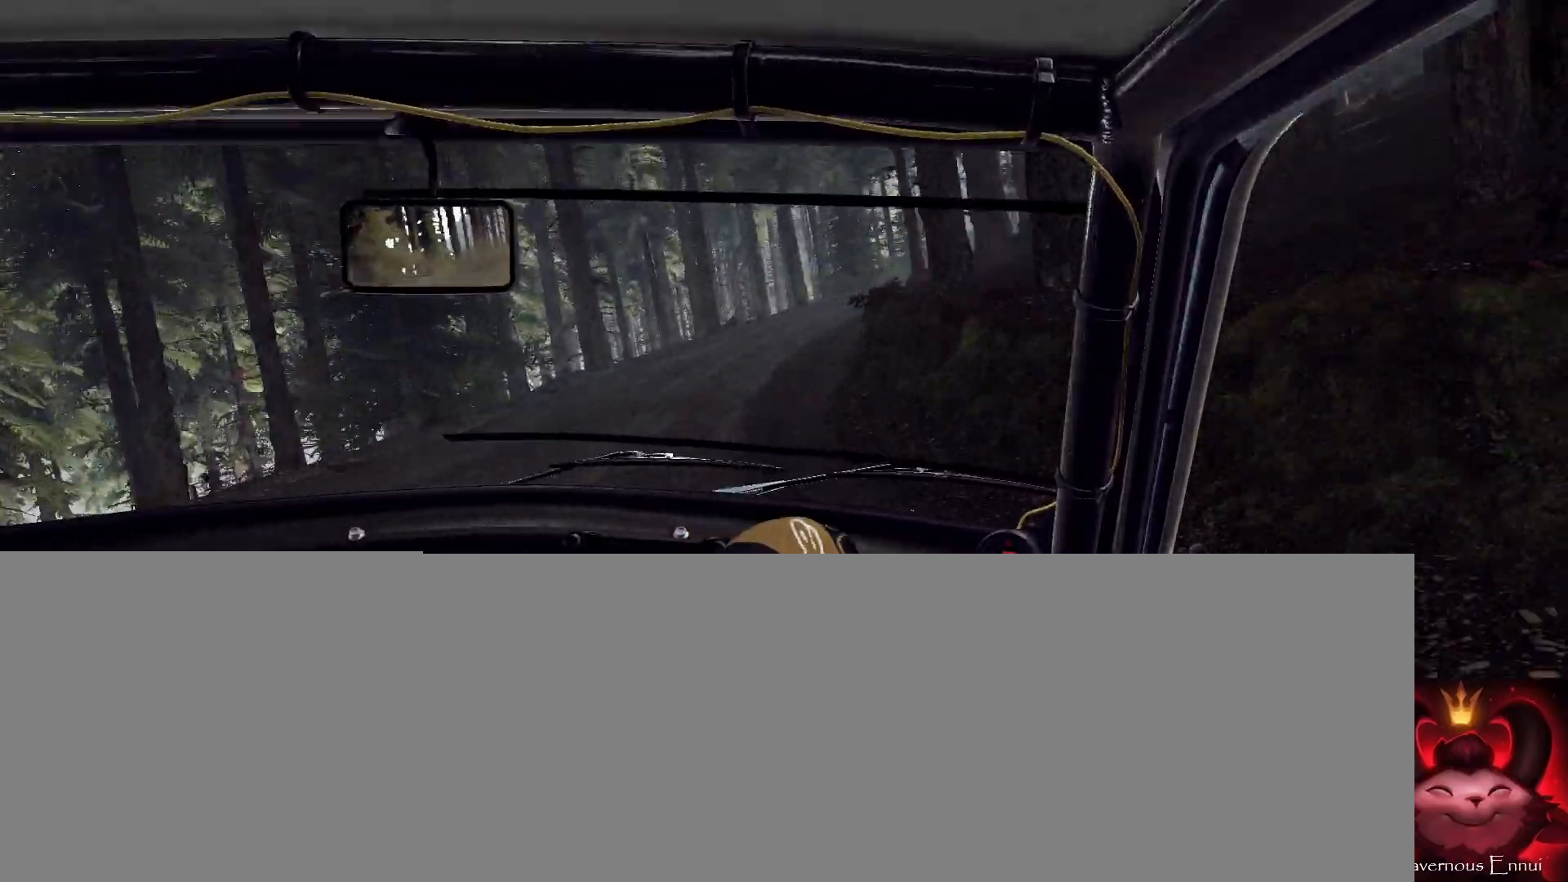
{"buttons": ["L2"], "left_stick": "right", "right_stick": "up", "events": [[200, "left_stick", "right"], [433, "L2", "down"]]}
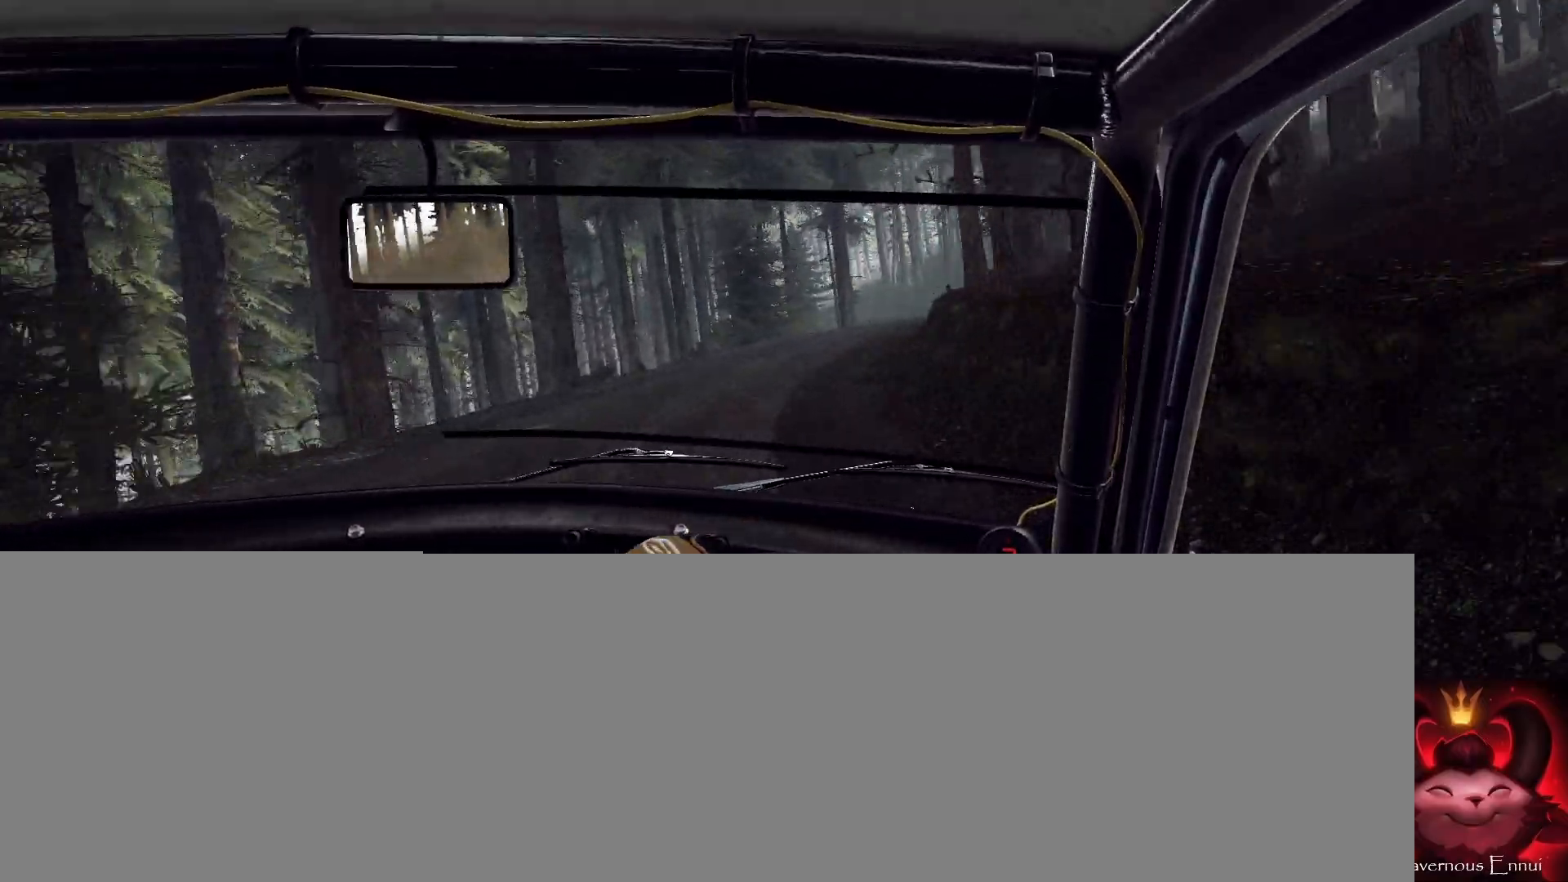
{"buttons": [], "left_stick": "center", "right_stick": "up", "events": [[67, "L2", "up"], [400, "left_stick", "center"]]}
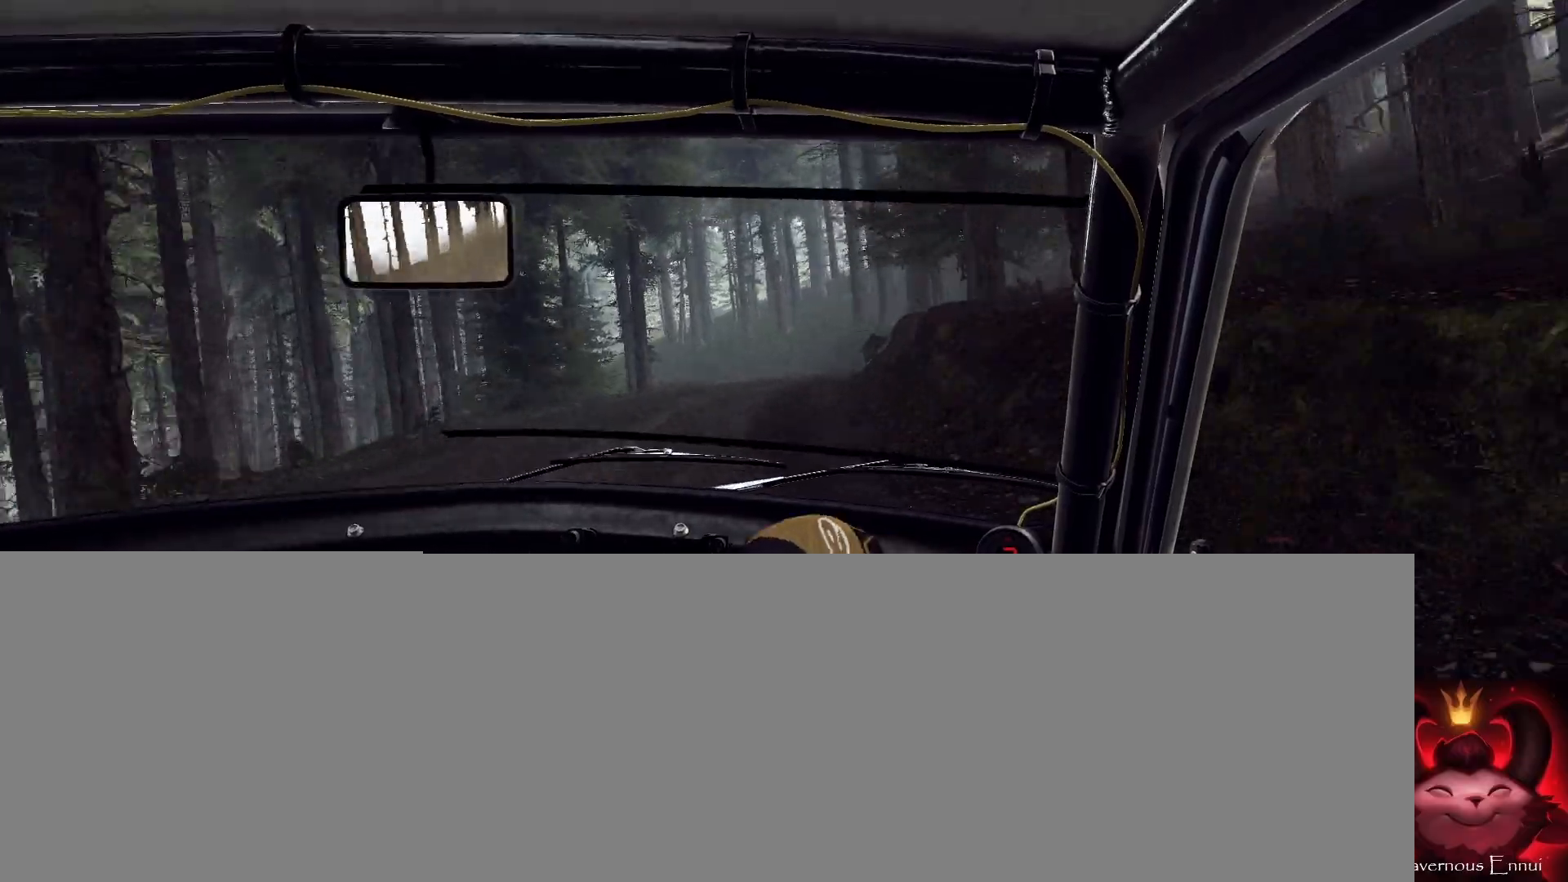
{"buttons": [], "left_stick": "center", "right_stick": "up", "events": [[100, "left_stick", "right"], [433, "left_stick", "center"]]}
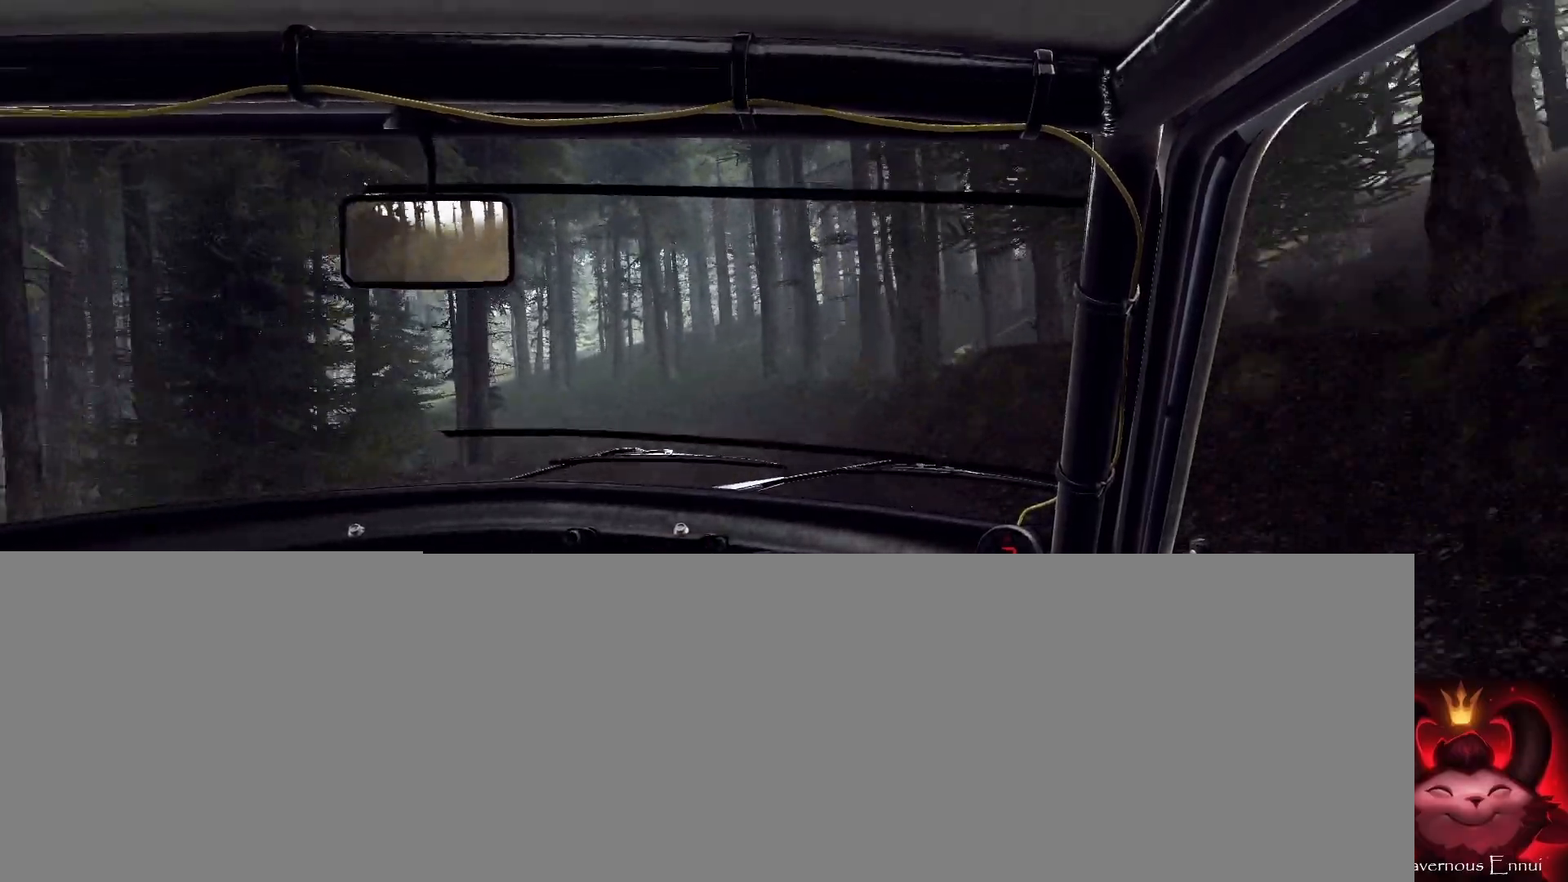
{"buttons": [], "left_stick": "left", "right_stick": "up", "events": [[67, "left_stick", "left"], [267, "left_stick", "center"], [367, "left_stick", "left"]]}
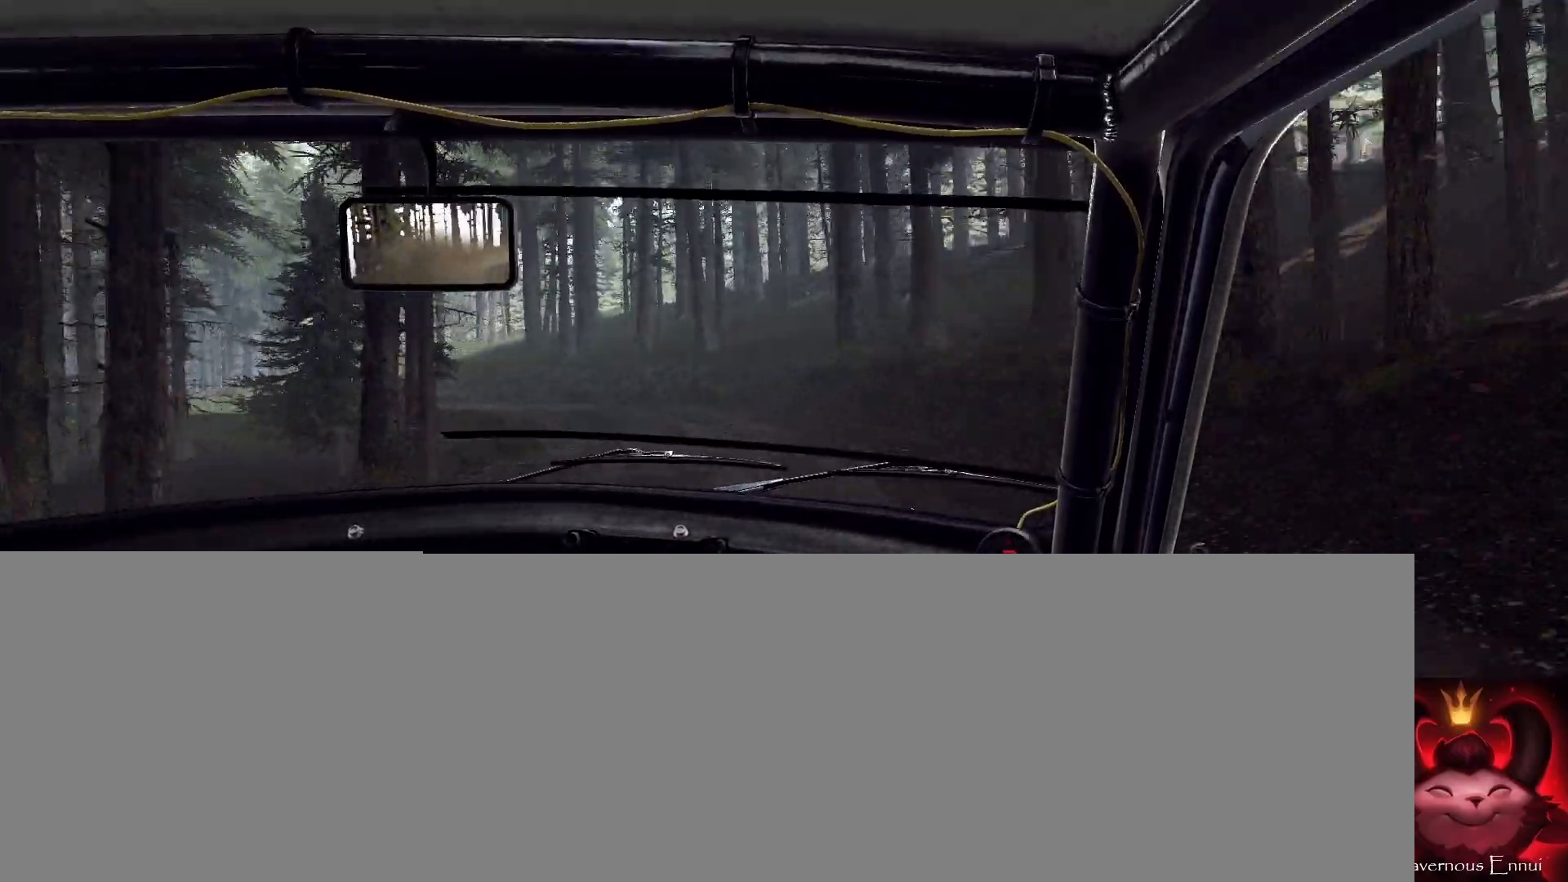
{"buttons": [], "left_stick": "left", "right_stick": "up", "events": [[133, "left_stick", "center"], [233, "left_stick", "left"]]}
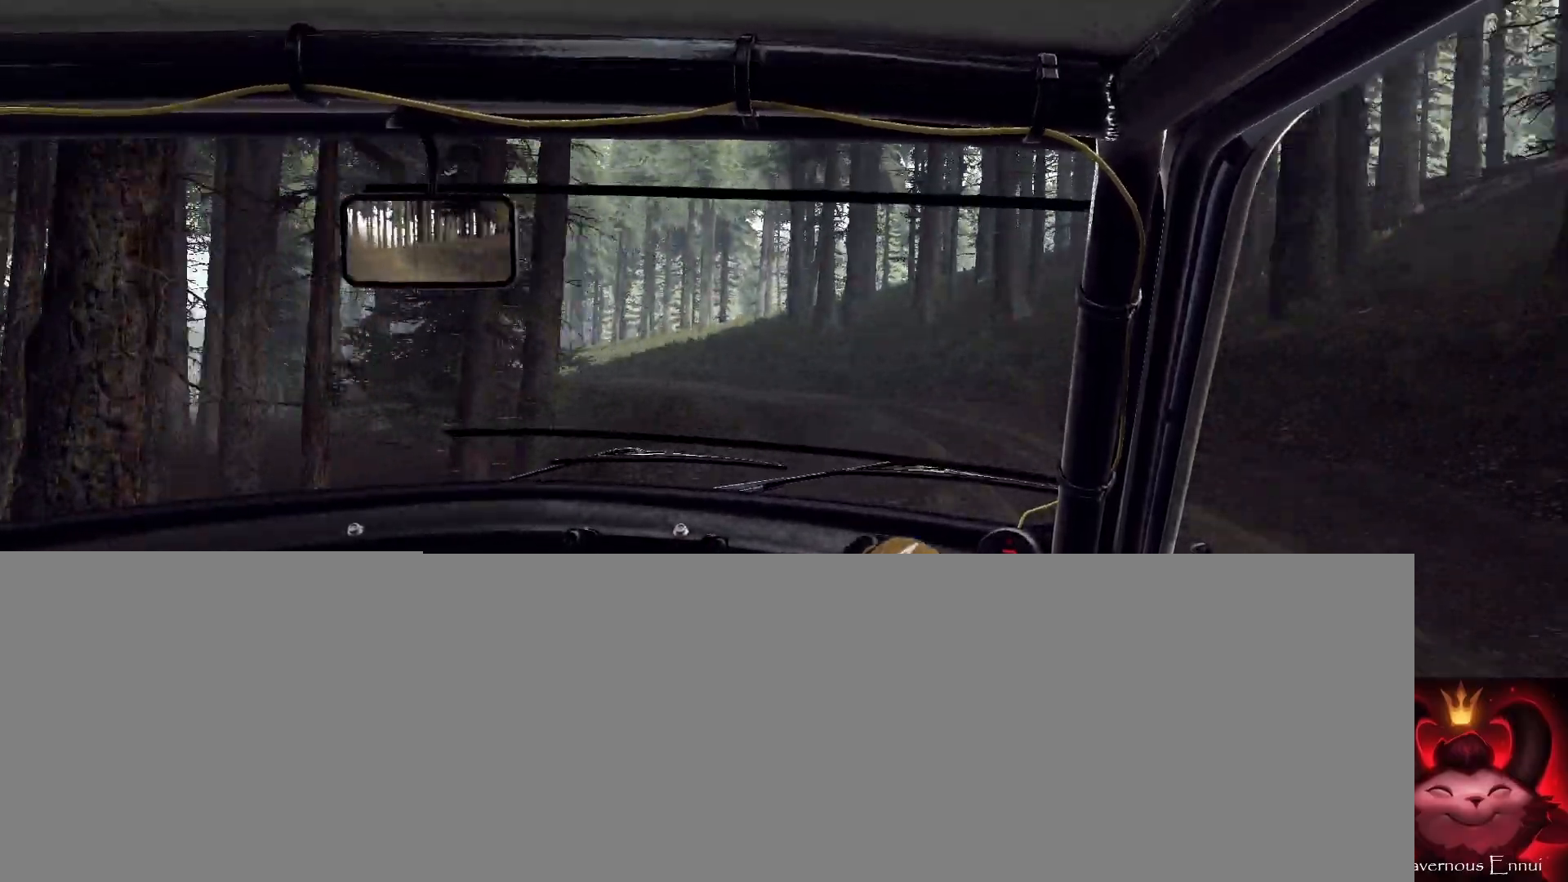
{"buttons": [], "left_stick": "left", "right_stick": "up", "events": [[100, "L2", "down"], [233, "L2", "up"]]}
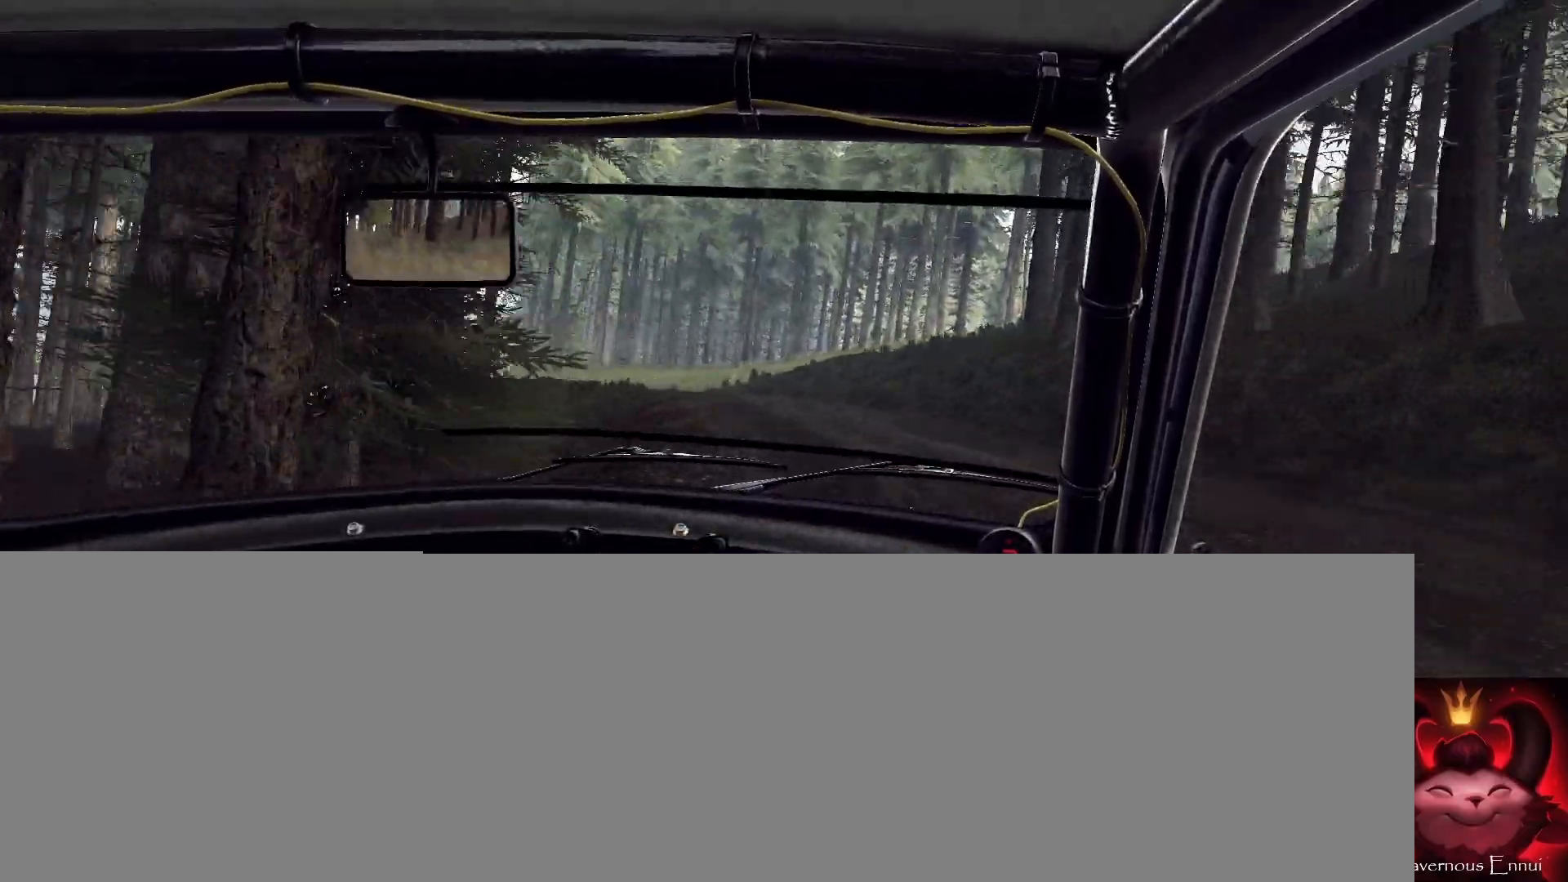
{"buttons": [], "left_stick": "left", "right_stick": "up", "events": [[267, "L2", "down"], [367, "L2", "up"]]}